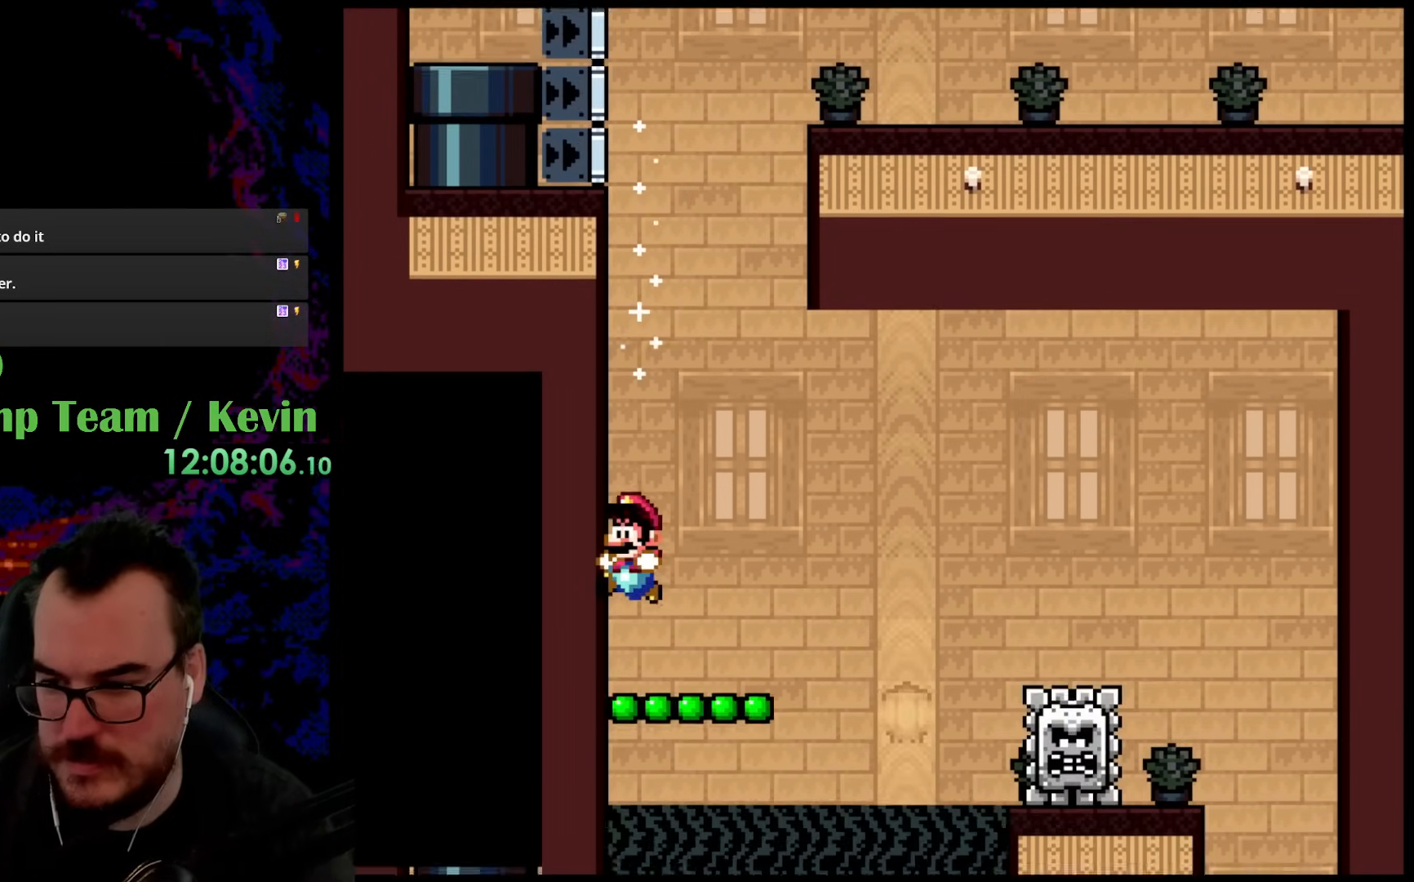
Gameplay with a controller (Nintendo layout); each line is a JSON object with the inputs held at the frame after it. "events" lists button and stick changes between this image and that frame as [ms after this image, input, new state], when the widget could be followed in between. Not read: L3 R3.
{"buttons": ["Y"], "events": []}
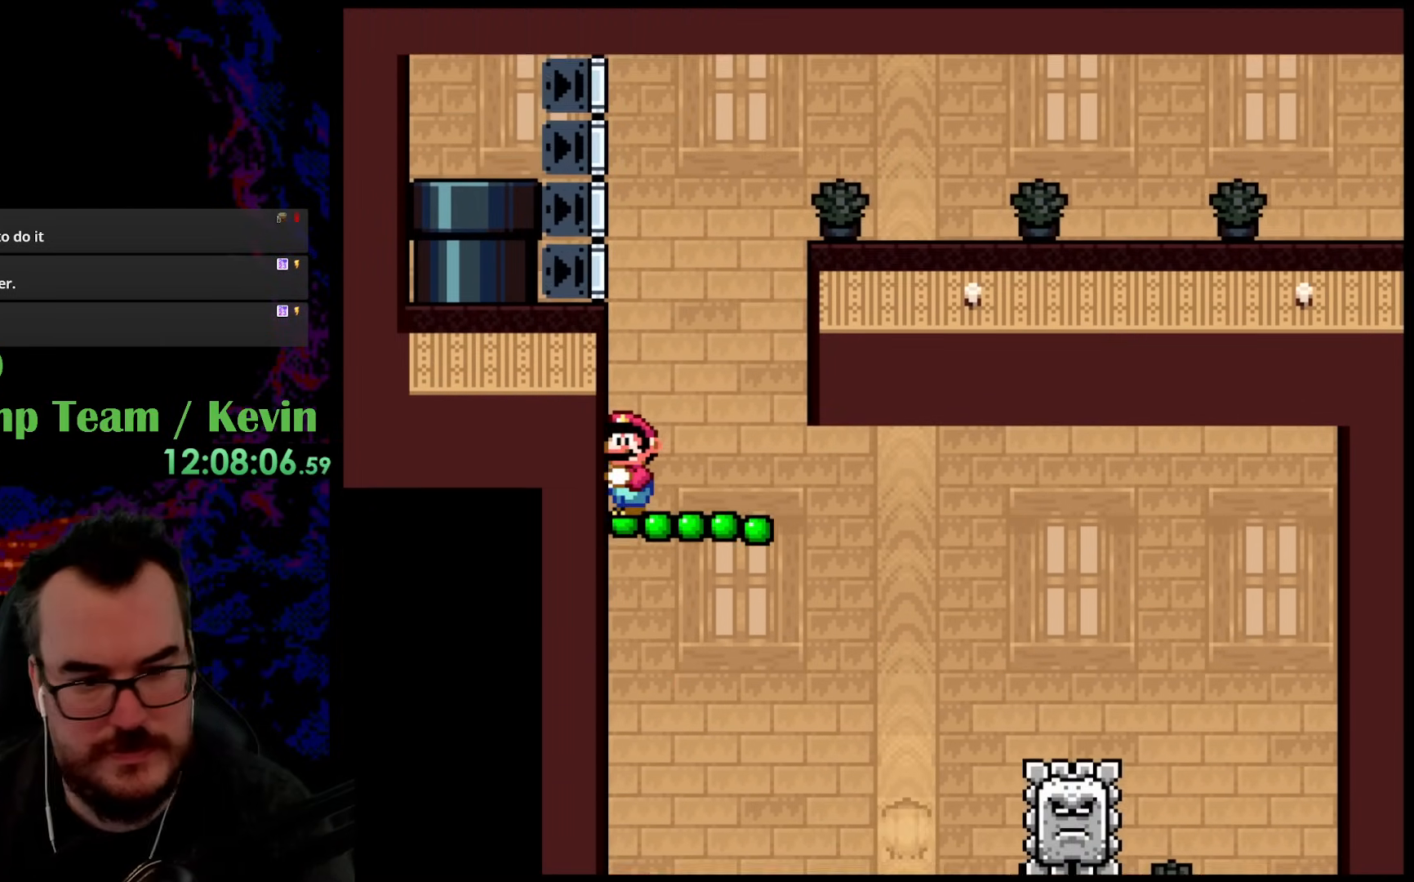
{"buttons": ["Y"], "events": []}
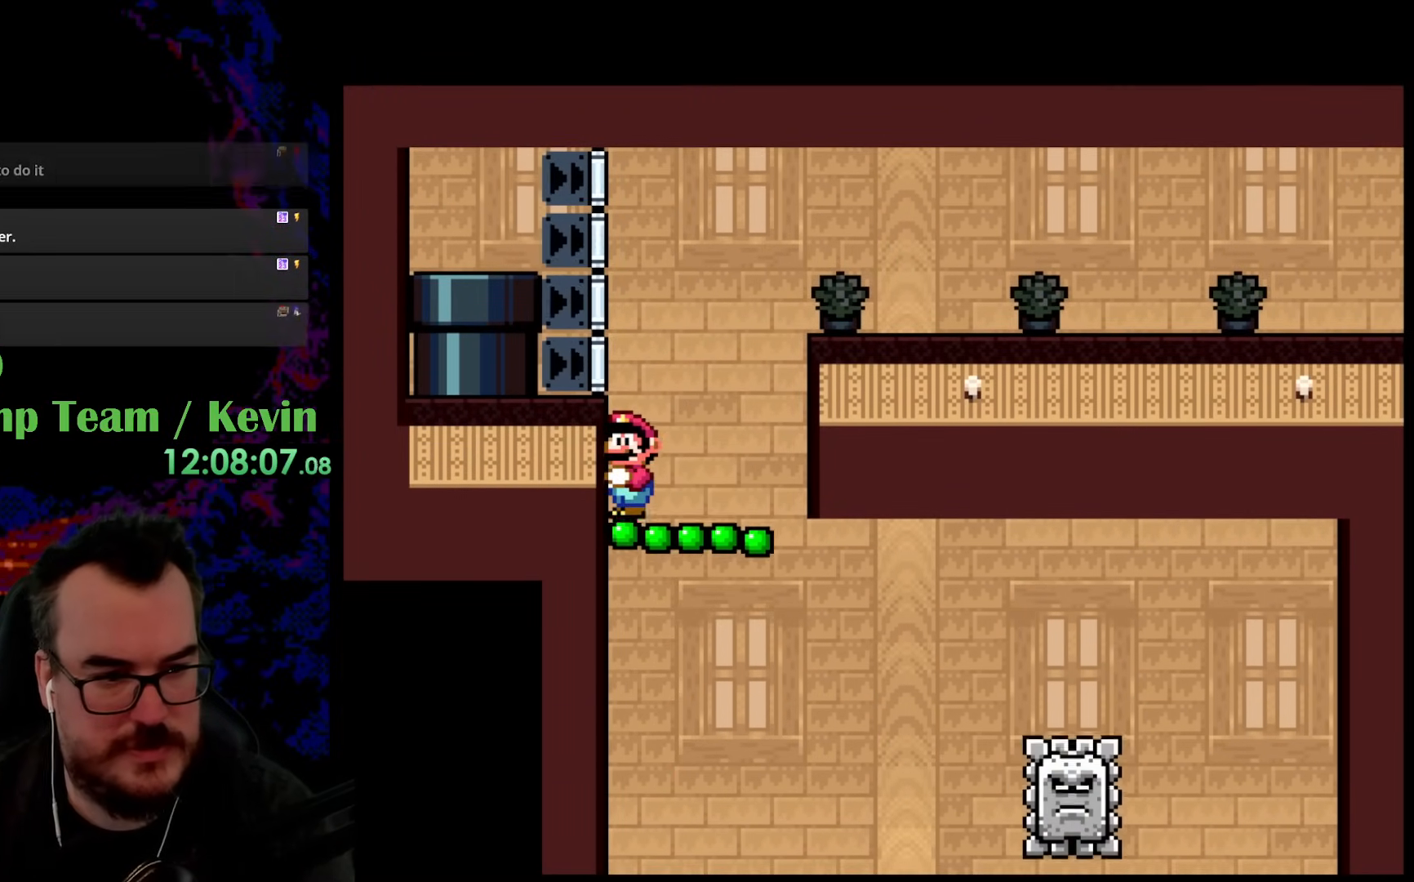
{"buttons": ["Y"], "events": [[117, "DPAD_RIGHT", "down"], [200, "DPAD_RIGHT", "up"]]}
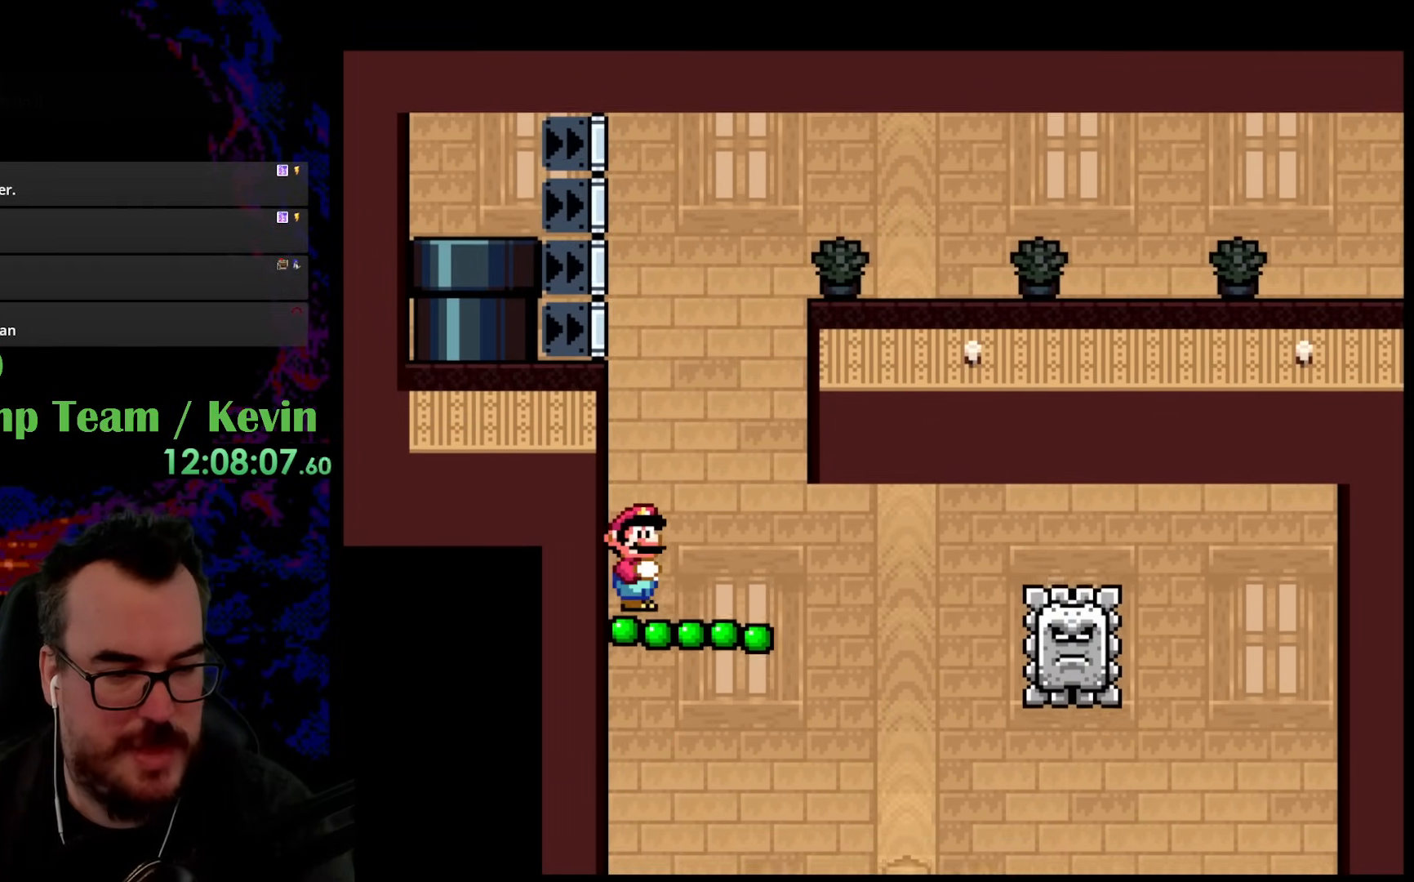
{"buttons": ["B", "Y", "DPAD_UP", "DPAD_RIGHT"], "events": [[267, "DPAD_RIGHT", "down"], [317, "DPAD_UP", "down"], [433, "B", "down"]]}
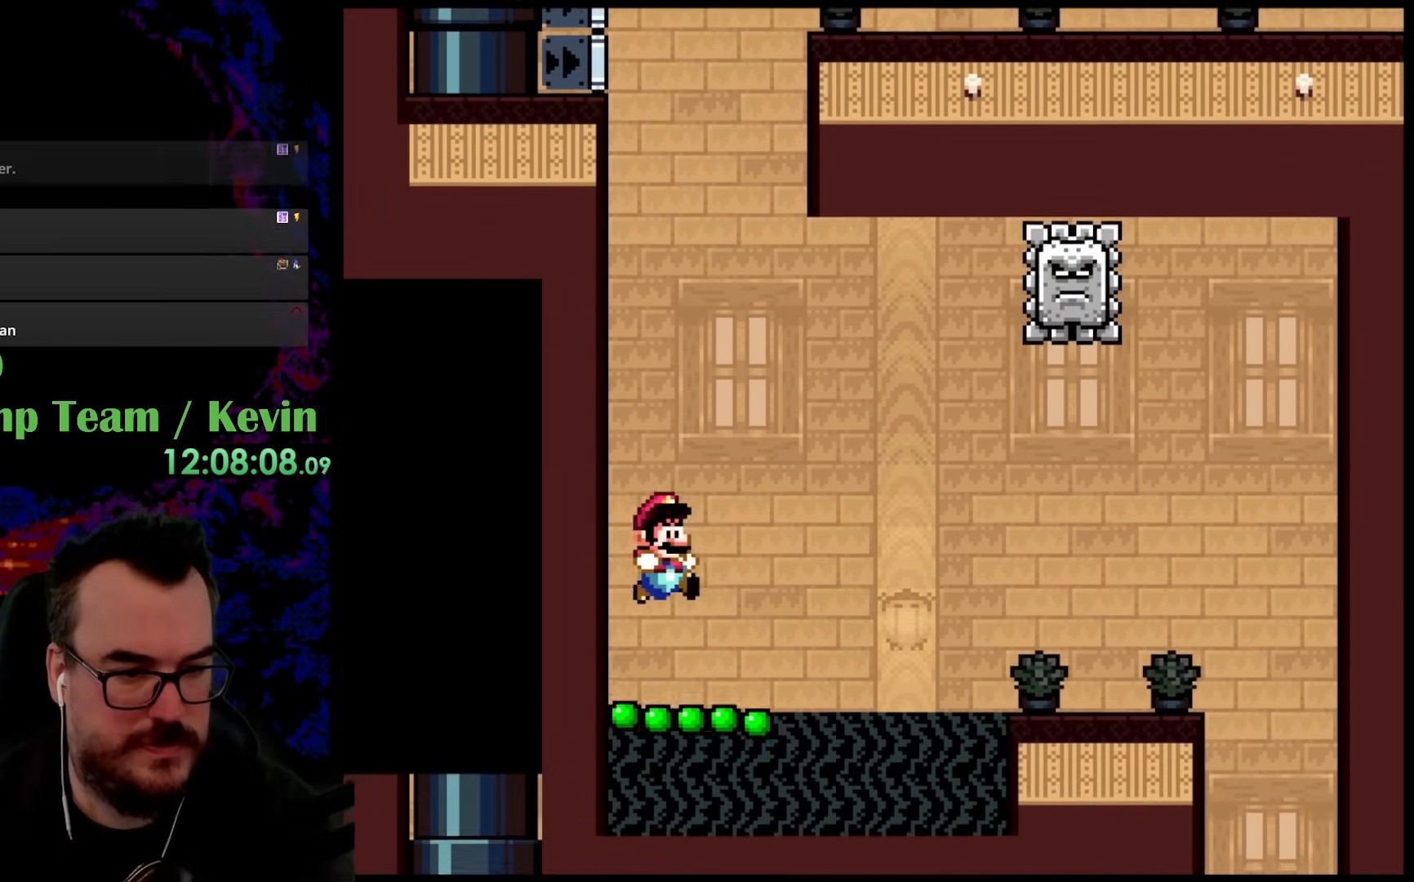
{"buttons": ["Y", "DPAD_UP", "DPAD_RIGHT"], "events": [[467, "B", "up"]]}
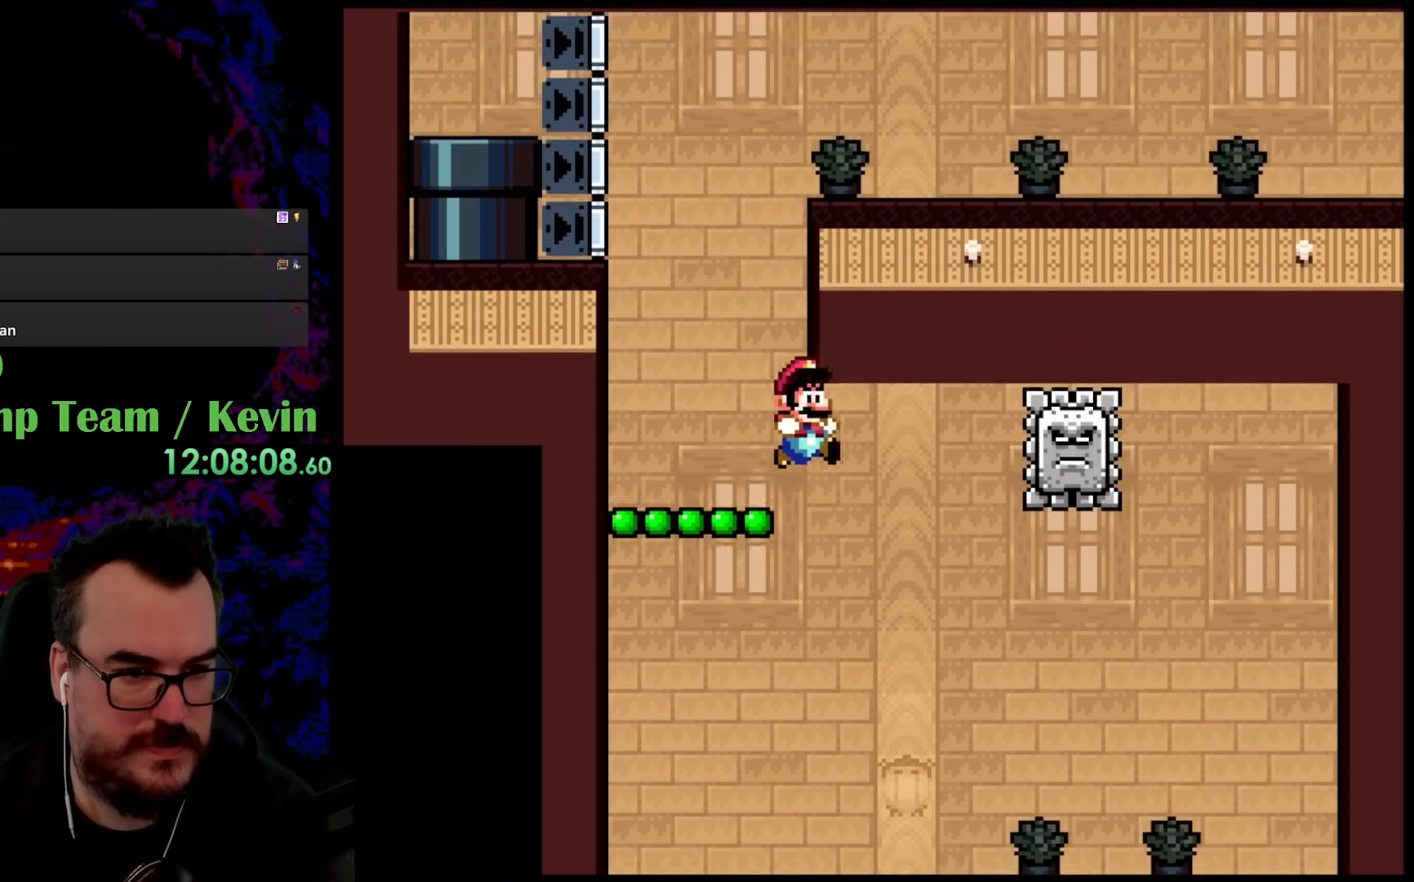
{"buttons": ["Y", "DPAD_RIGHT"], "events": [[217, "B", "down"], [433, "B", "up"], [450, "DPAD_UP", "up"]]}
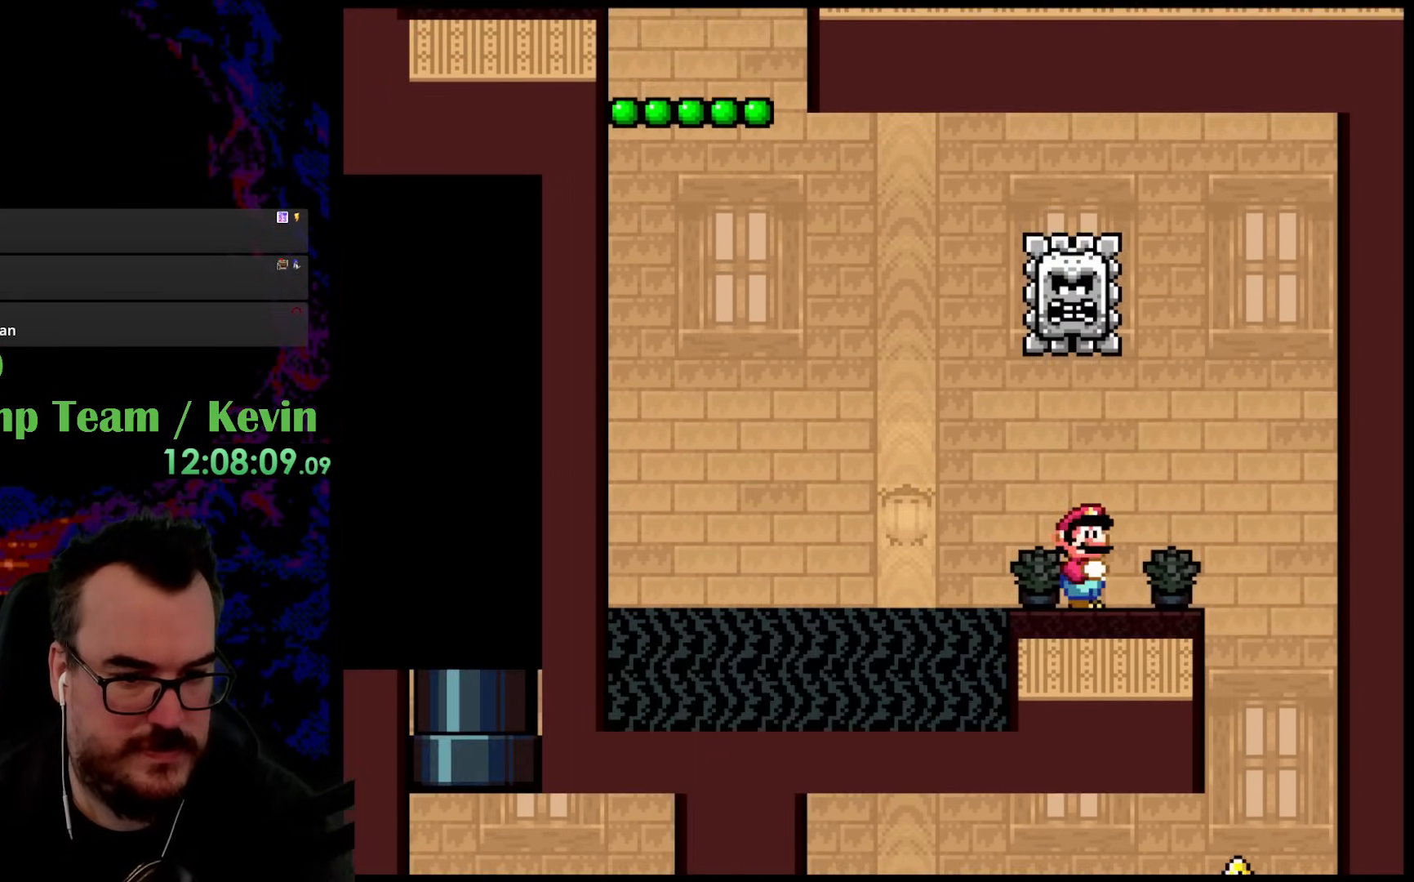
{"buttons": ["Y"], "events": [[400, "DPAD_RIGHT", "up"]]}
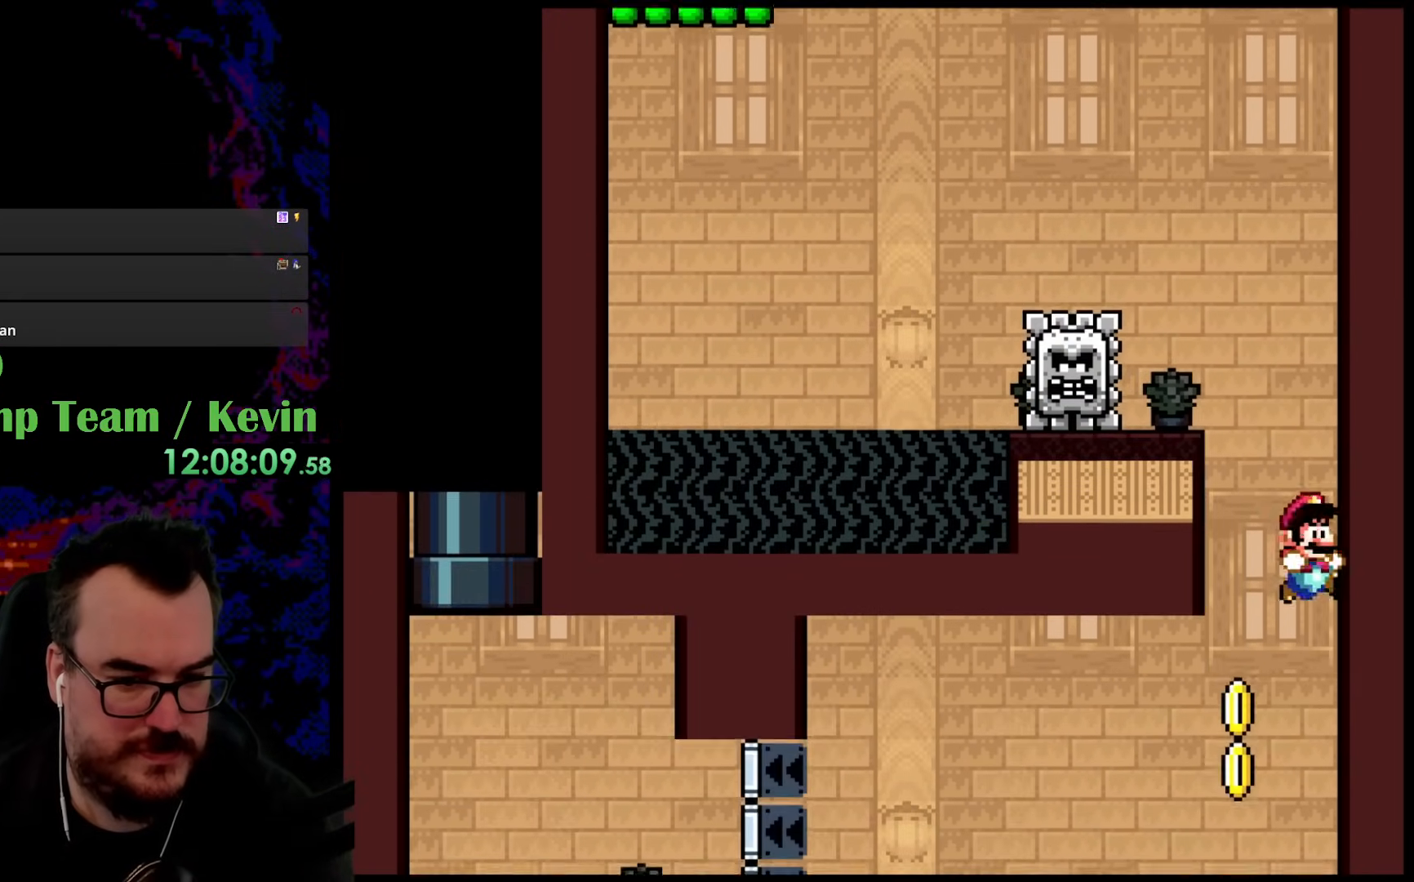
{"buttons": ["Y"], "events": [[67, "DPAD_LEFT", "down"], [317, "DPAD_LEFT", "up"], [350, "DPAD_RIGHT", "down"], [483, "DPAD_RIGHT", "up"]]}
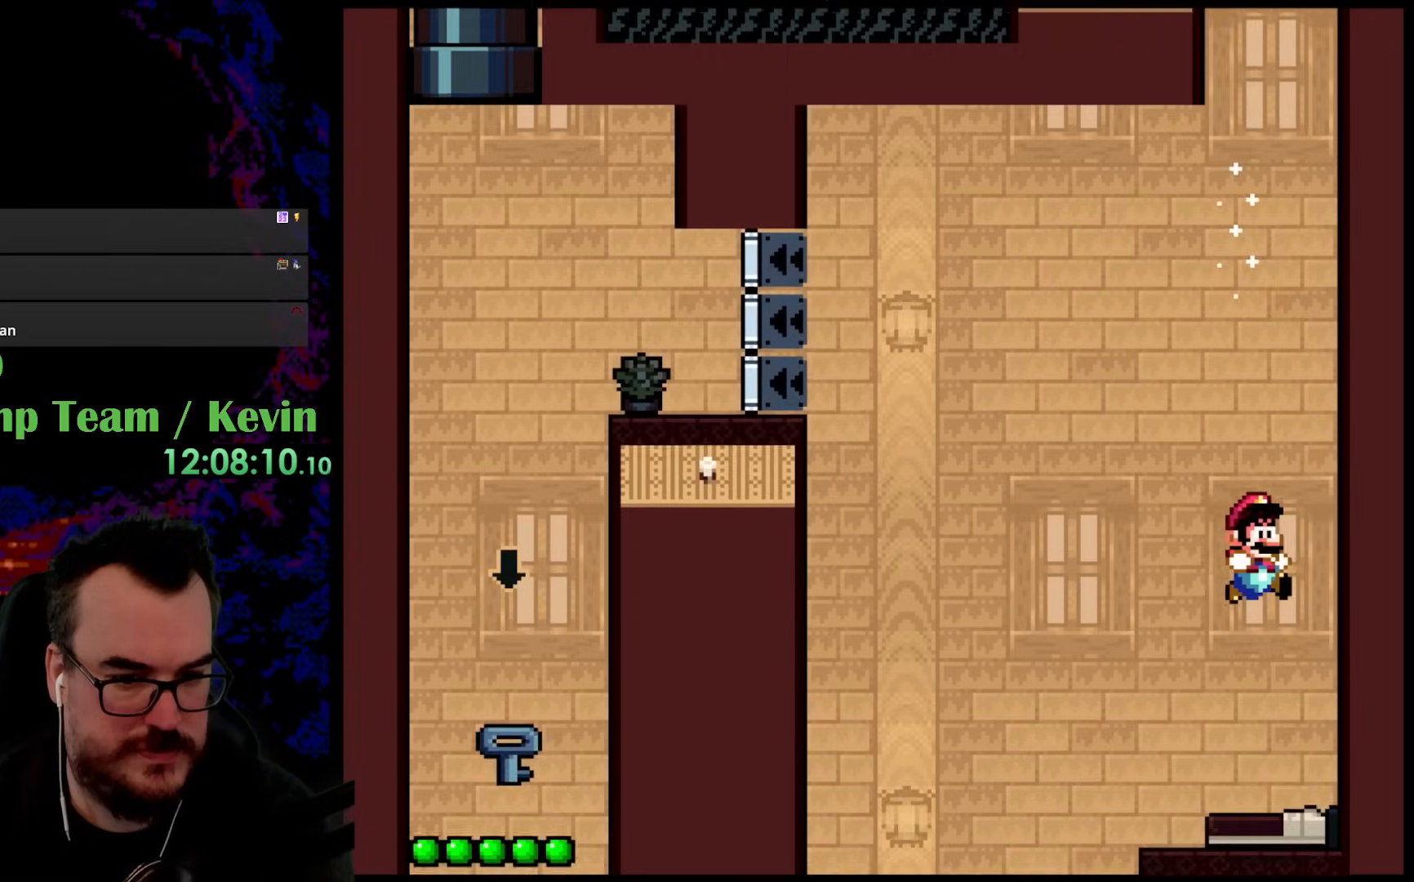
{"buttons": ["Y"], "events": []}
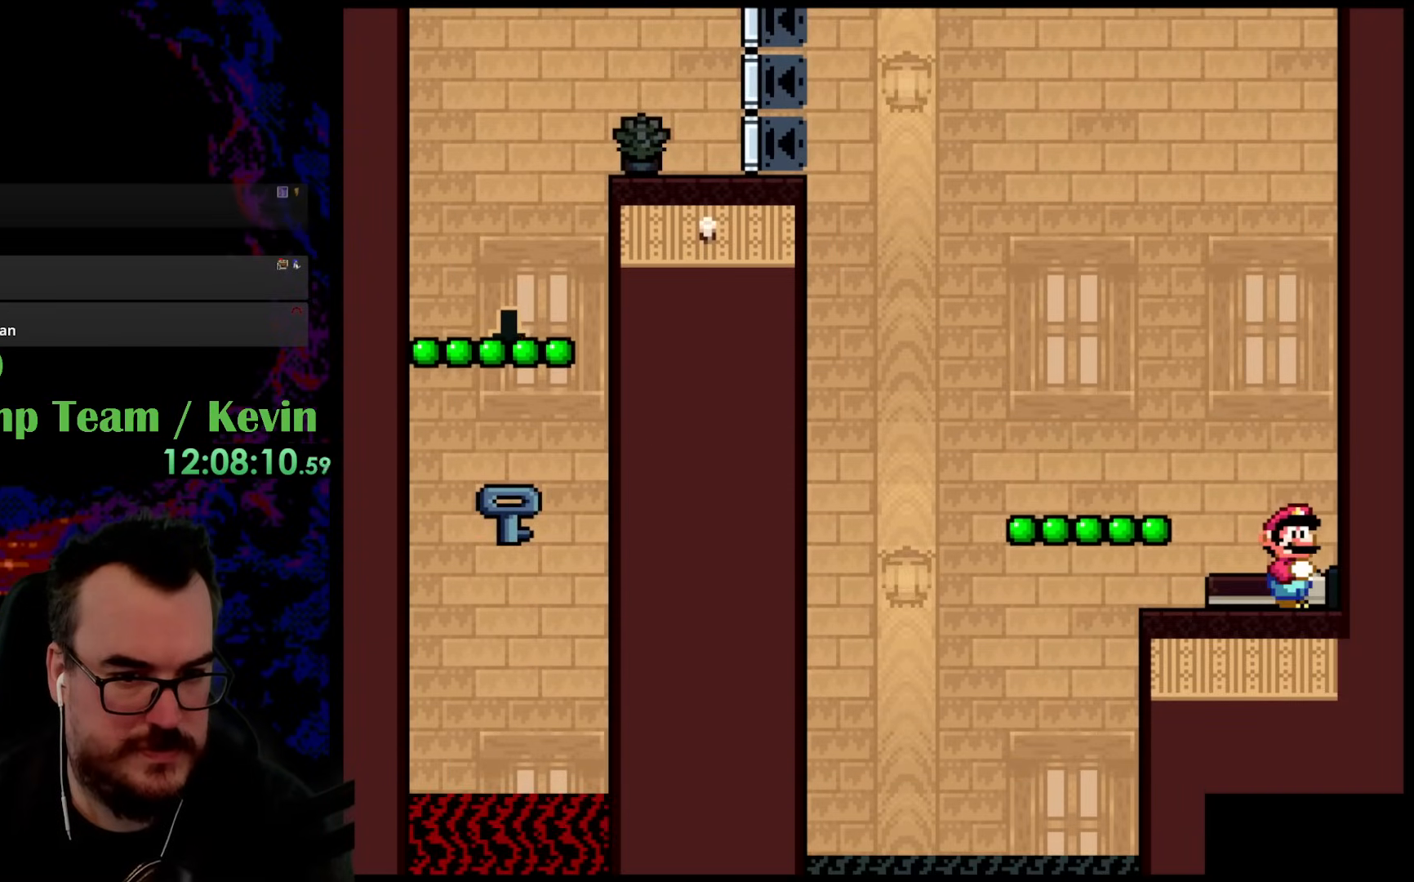
{"buttons": ["Y", "DPAD_LEFT"], "events": [[350, "DPAD_LEFT", "down"]]}
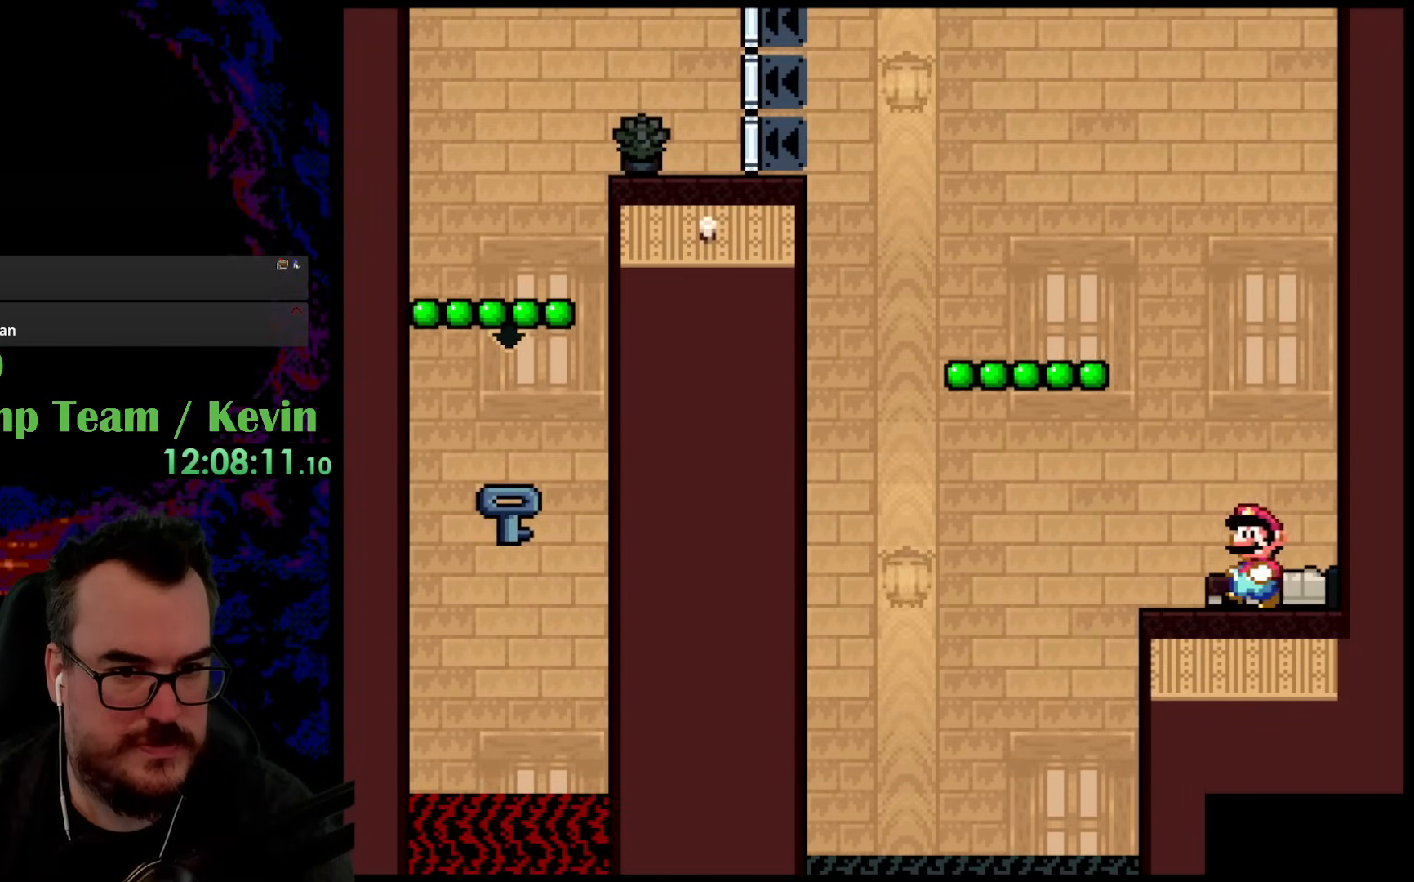
{"buttons": ["Y"], "events": [[50, "DPAD_LEFT", "up"], [100, "DPAD_RIGHT", "down"], [217, "DPAD_RIGHT", "up"]]}
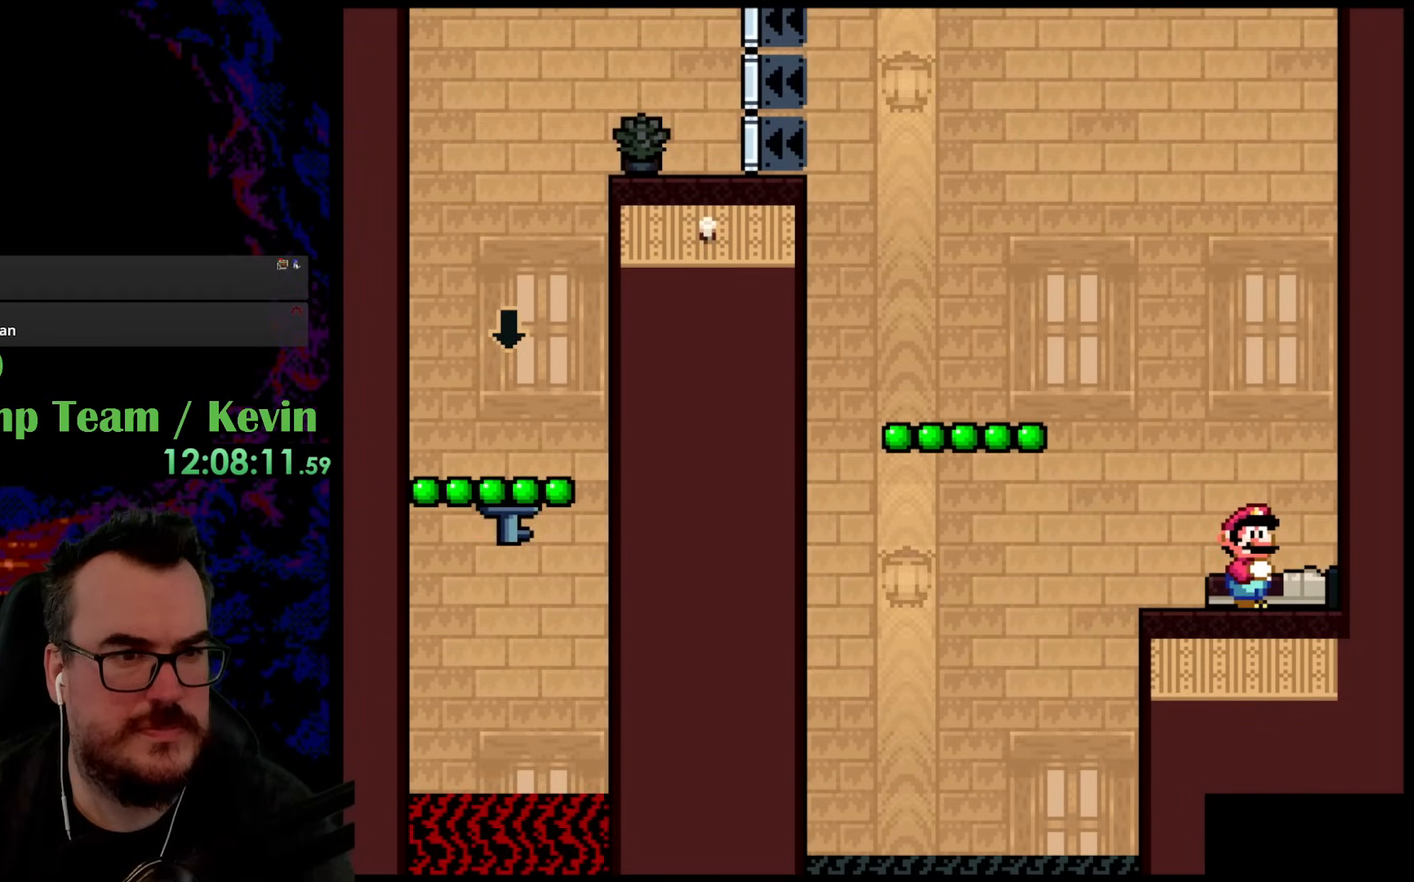
{"buttons": ["Y"], "events": []}
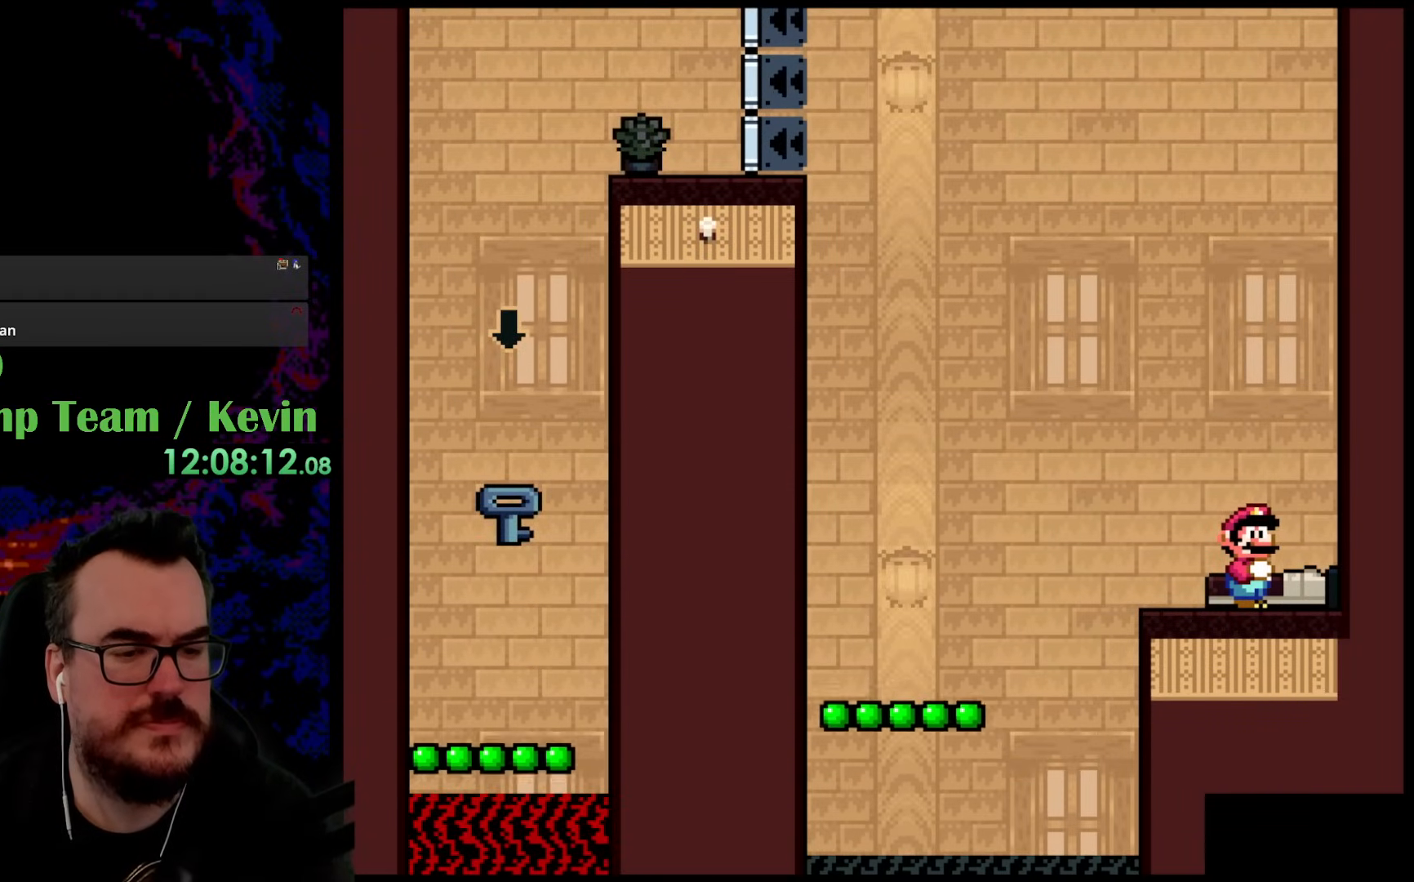
{"buttons": ["B", "Y", "DPAD_LEFT"], "events": [[200, "DPAD_LEFT", "down"], [350, "B", "down"]]}
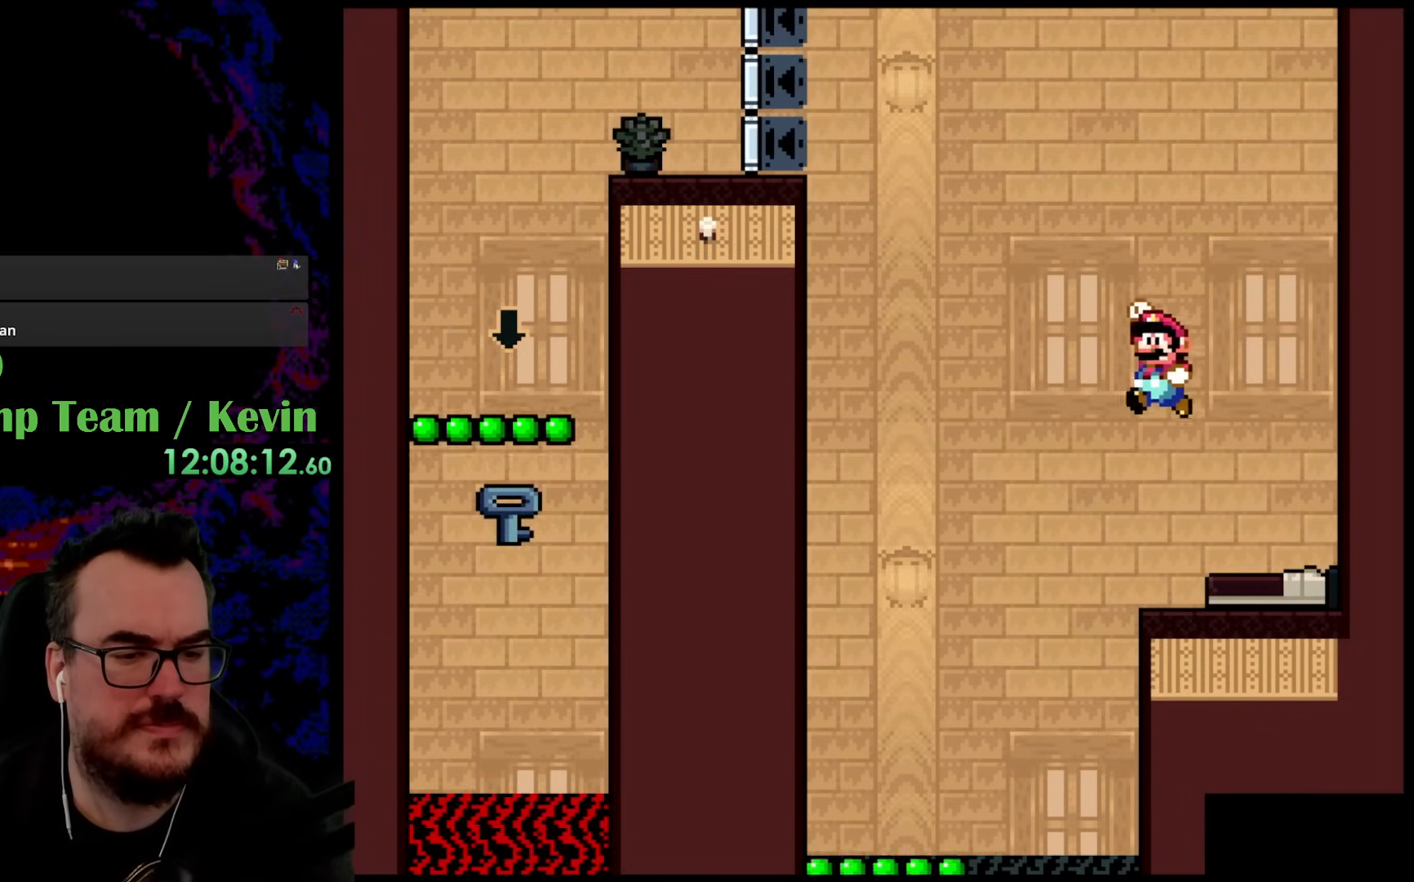
{"buttons": ["Y", "DPAD_LEFT"], "events": [[217, "DPAD_DOWN", "down"], [217, "DPAD_LEFT", "up"], [233, "DPAD_DOWN", "up"], [233, "DPAD_RIGHT", "down"], [383, "B", "up"], [400, "DPAD_LEFT", "down"], [400, "DPAD_RIGHT", "up"]]}
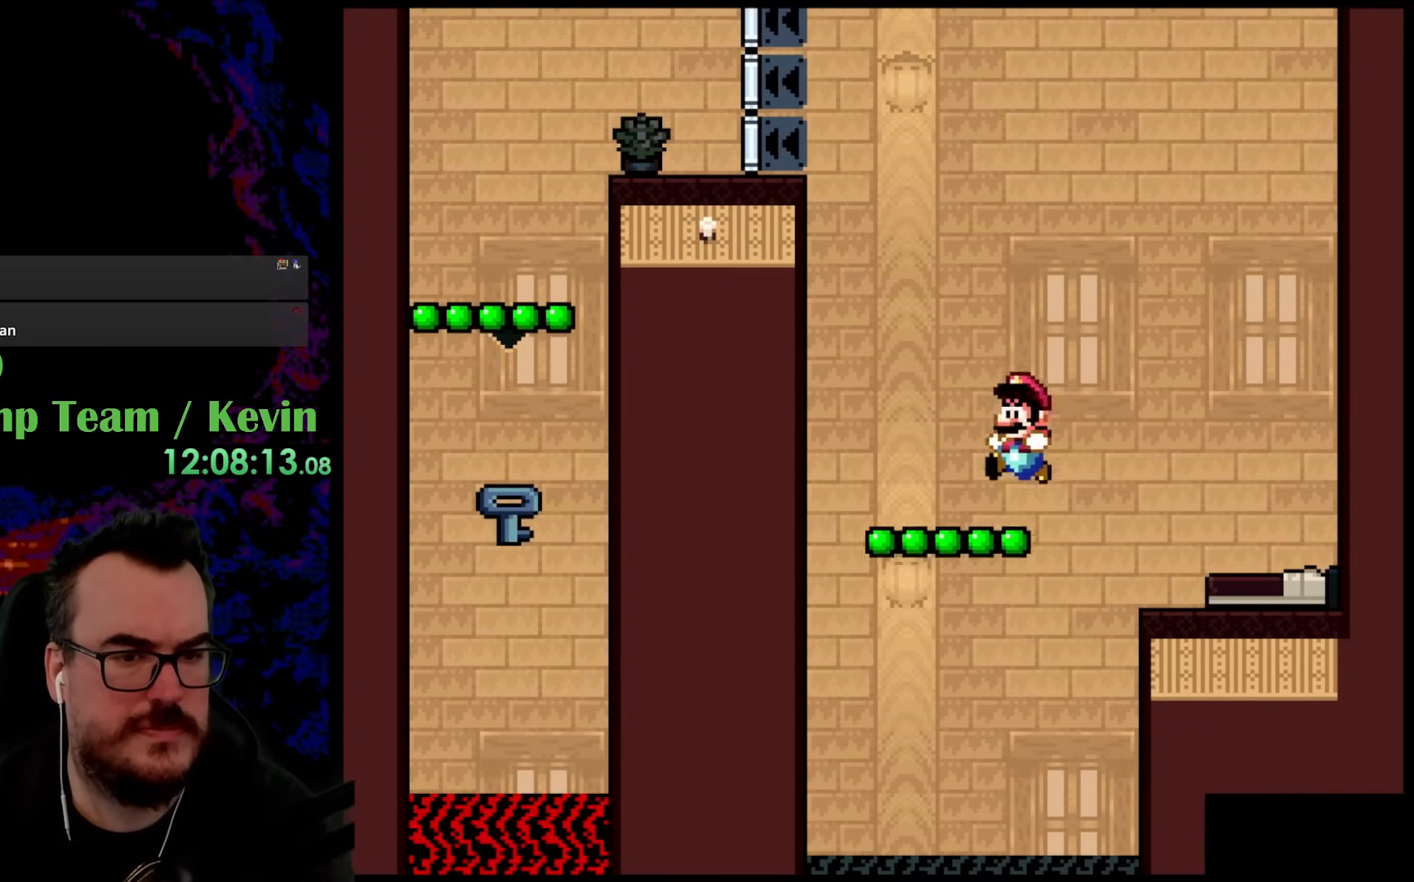
{"buttons": ["Y", "DPAD_LEFT"], "events": [[167, "B", "down"], [467, "B", "up"]]}
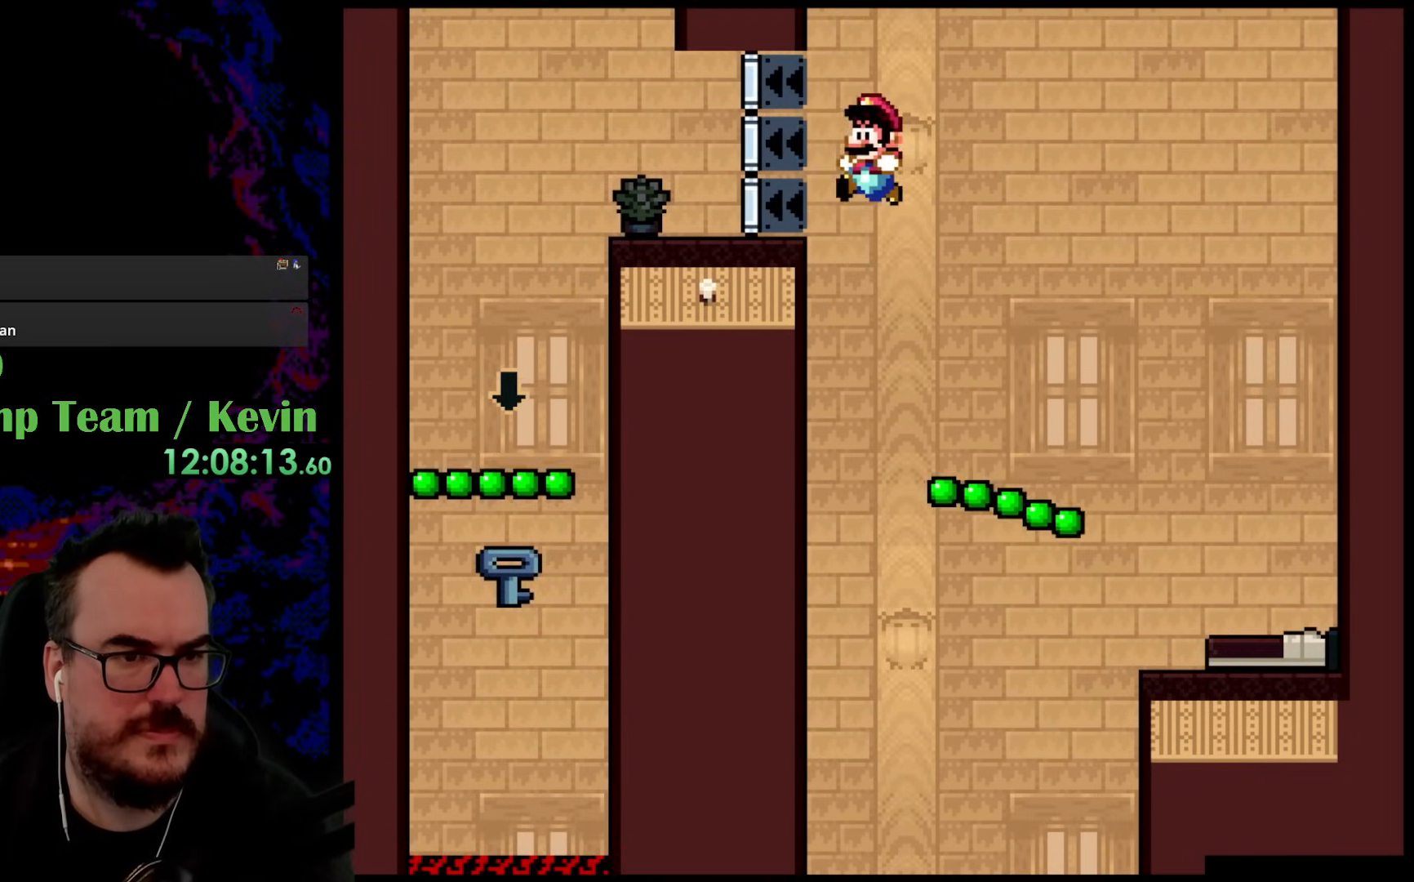
{"buttons": ["B", "Y", "DPAD_RIGHT"], "events": [[233, "B", "down"], [367, "DPAD_DOWN", "down"], [367, "DPAD_LEFT", "up"], [367, "DPAD_RIGHT", "down"], [400, "DPAD_DOWN", "up"]]}
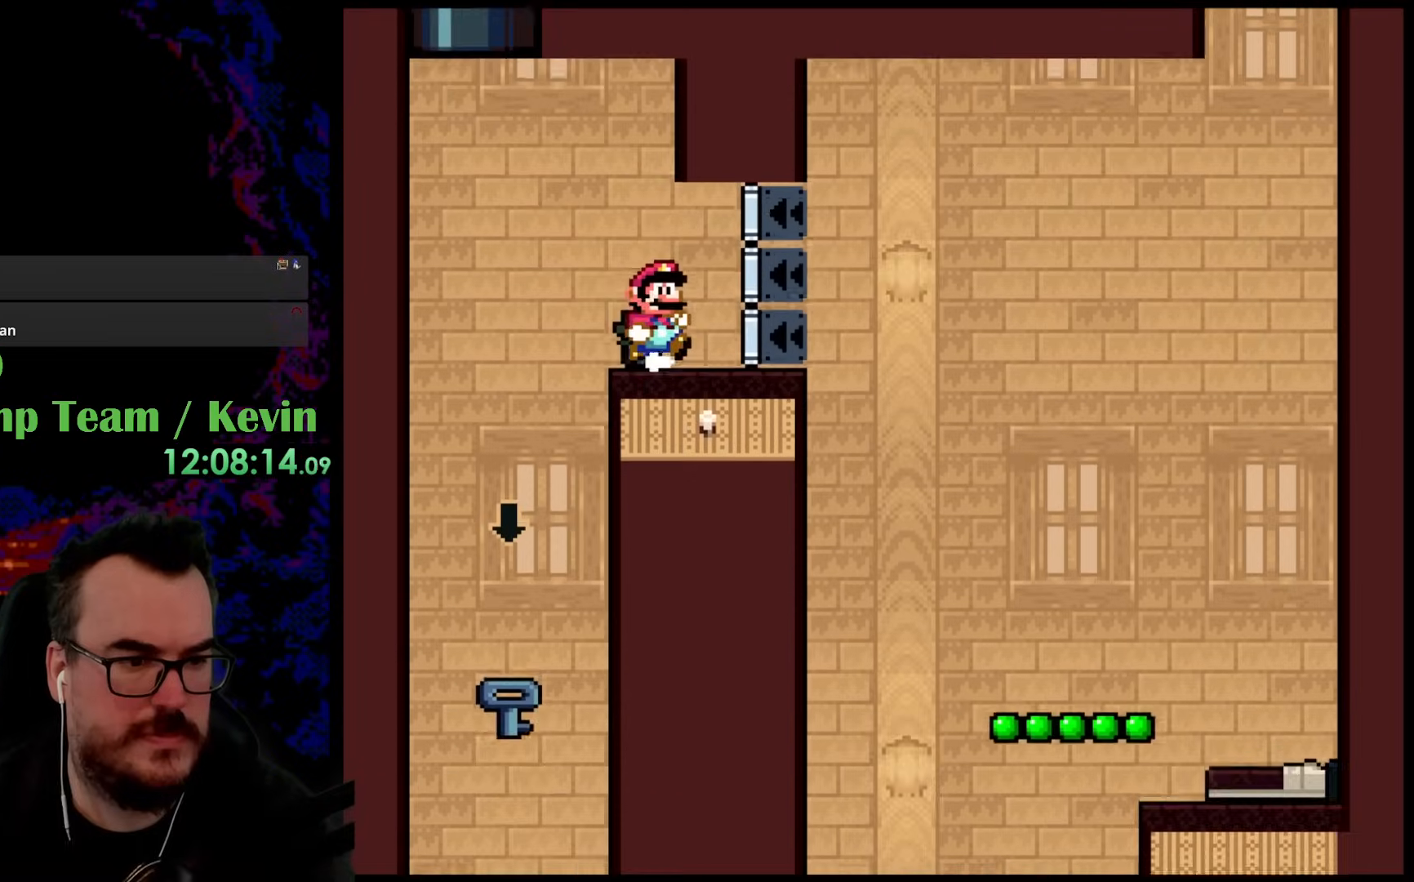
{"buttons": ["B", "Y"], "events": [[33, "DPAD_RIGHT", "up"]]}
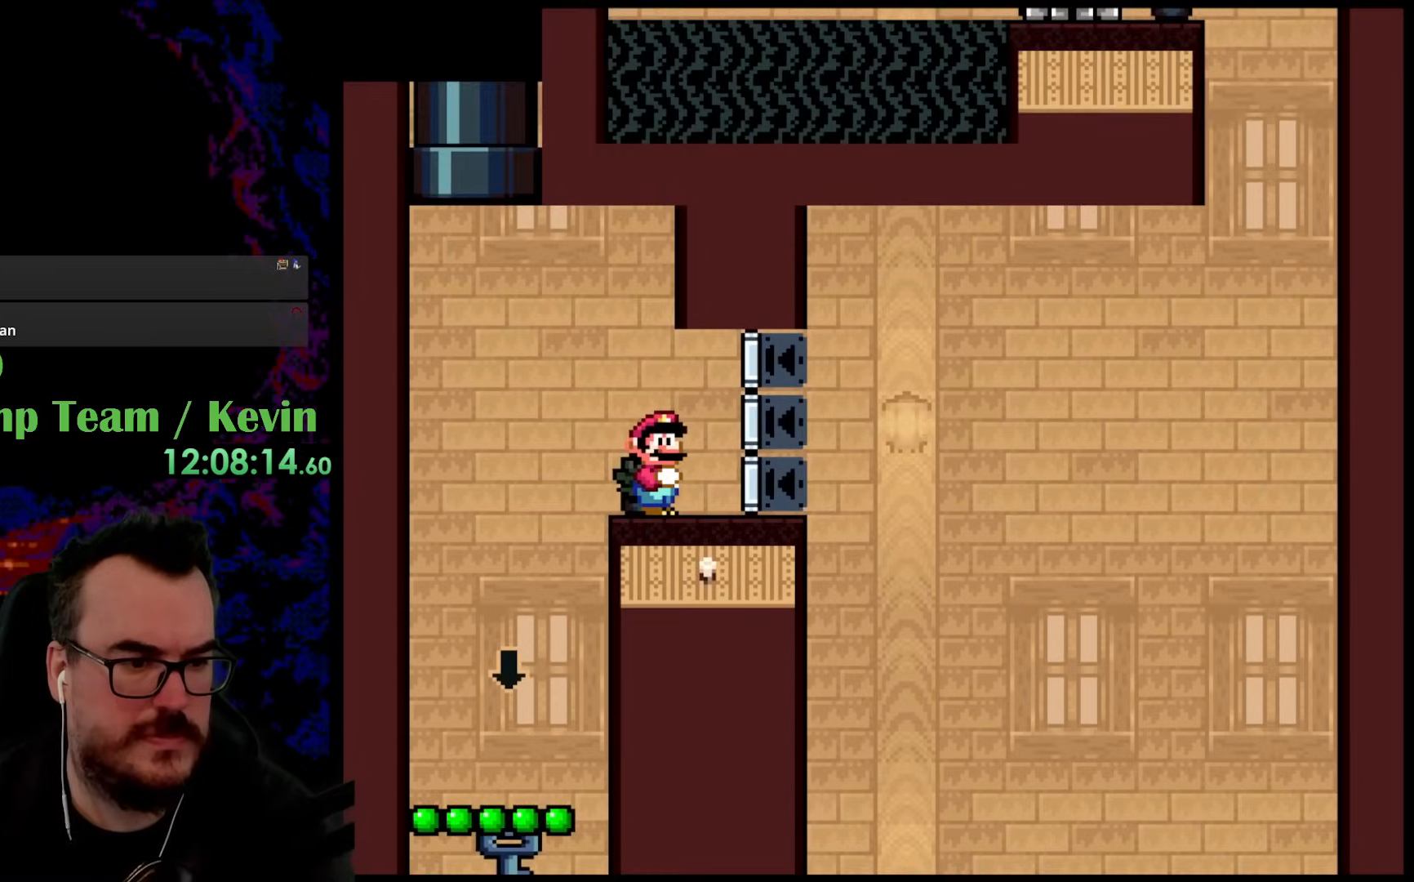
{"buttons": ["B", "Y"], "events": []}
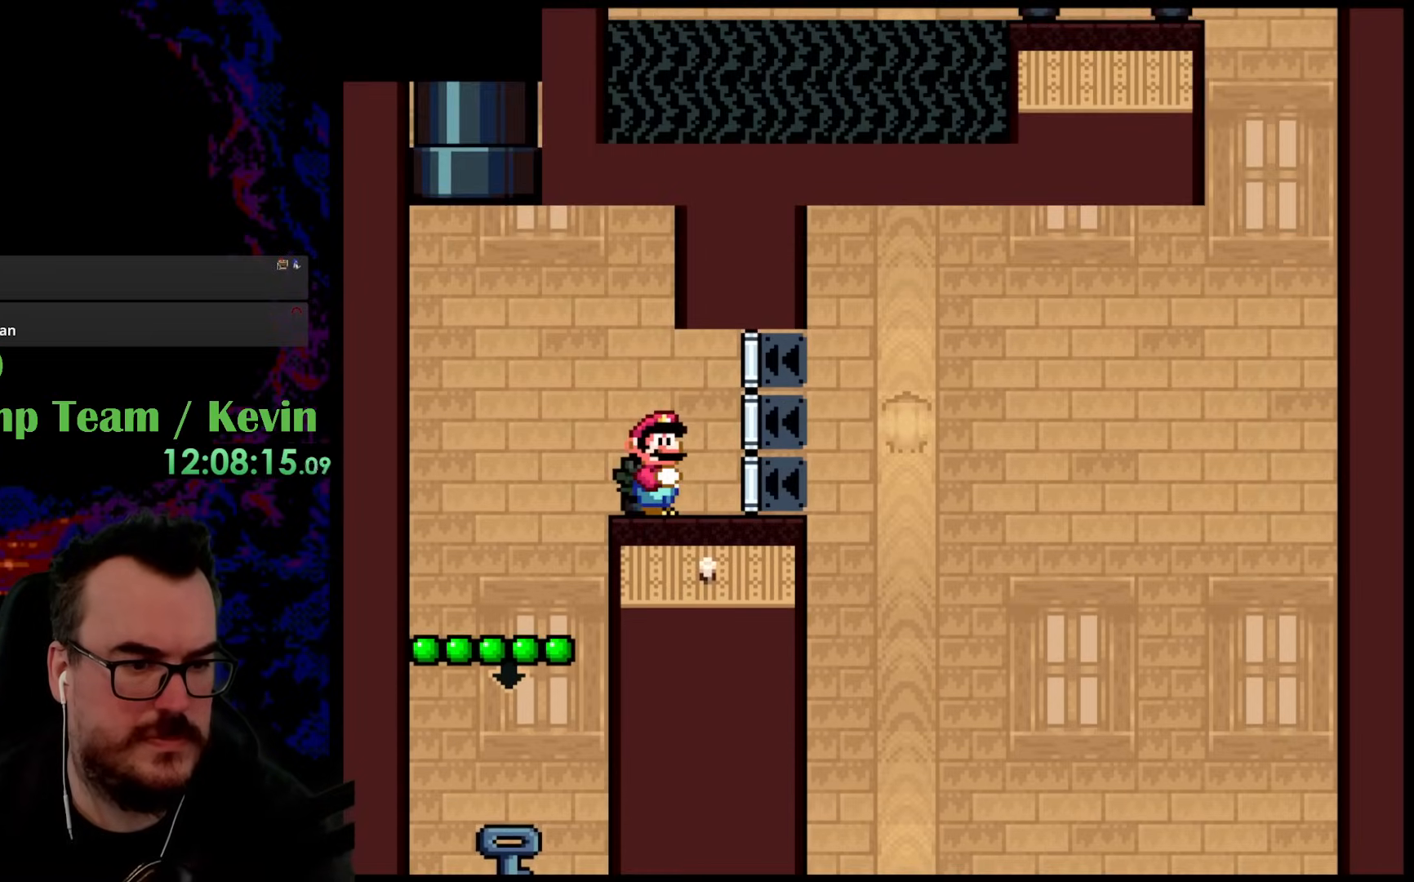
{"buttons": ["Y", "DPAD_LEFT"], "events": [[300, "DPAD_LEFT", "down"], [450, "B", "up"]]}
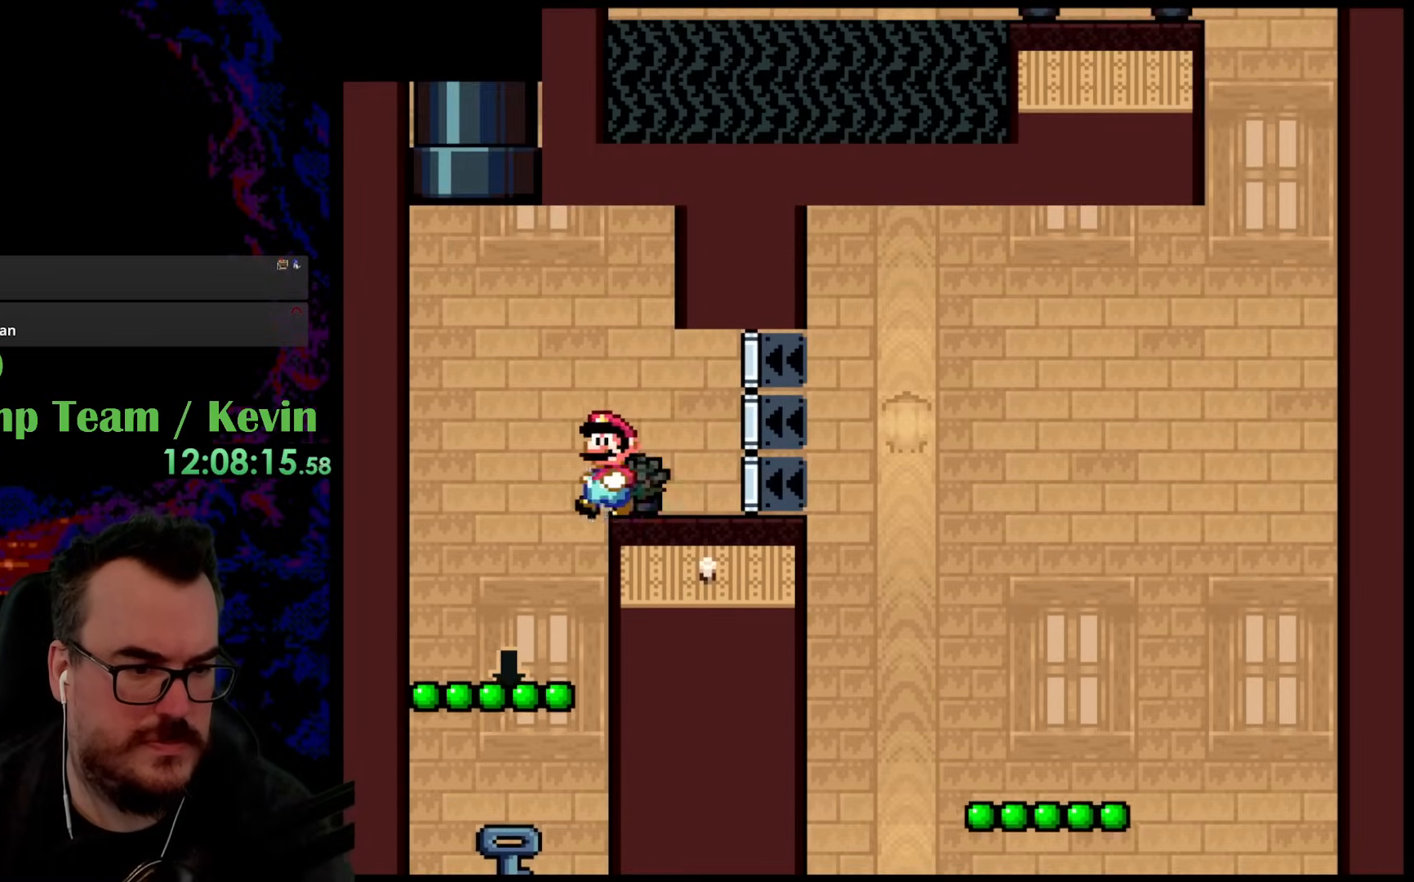
{"buttons": ["Y", "DPAD_LEFT"], "events": [[100, "DPAD_LEFT", "up"], [183, "DPAD_RIGHT", "down"], [267, "DPAD_RIGHT", "up"], [283, "DPAD_LEFT", "down"]]}
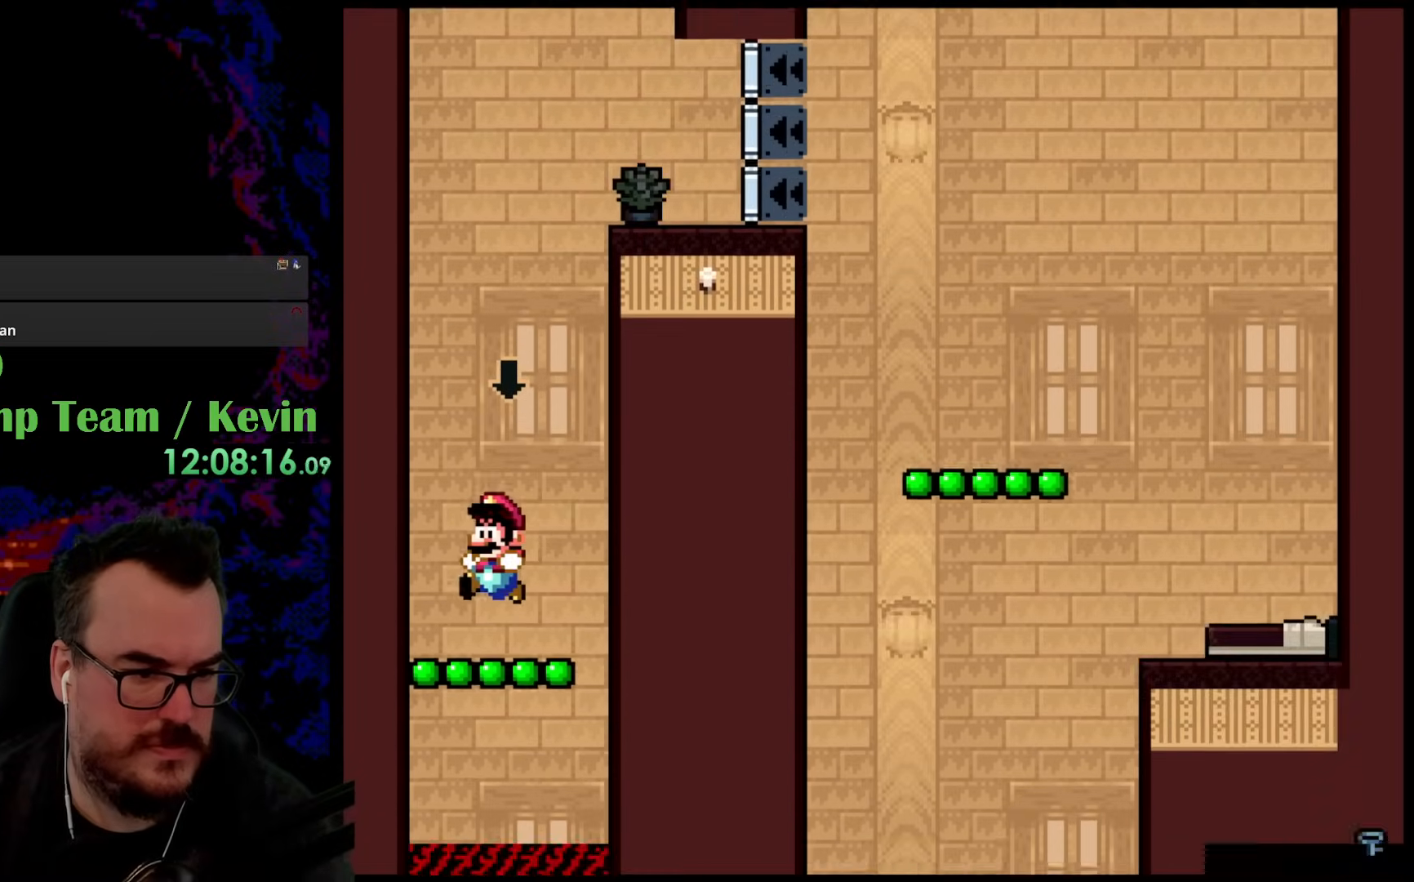
{"buttons": ["B", "Y", "DPAD_UP"], "events": [[183, "DPAD_UP", "down"], [250, "B", "down"], [300, "DPAD_LEFT", "up"]]}
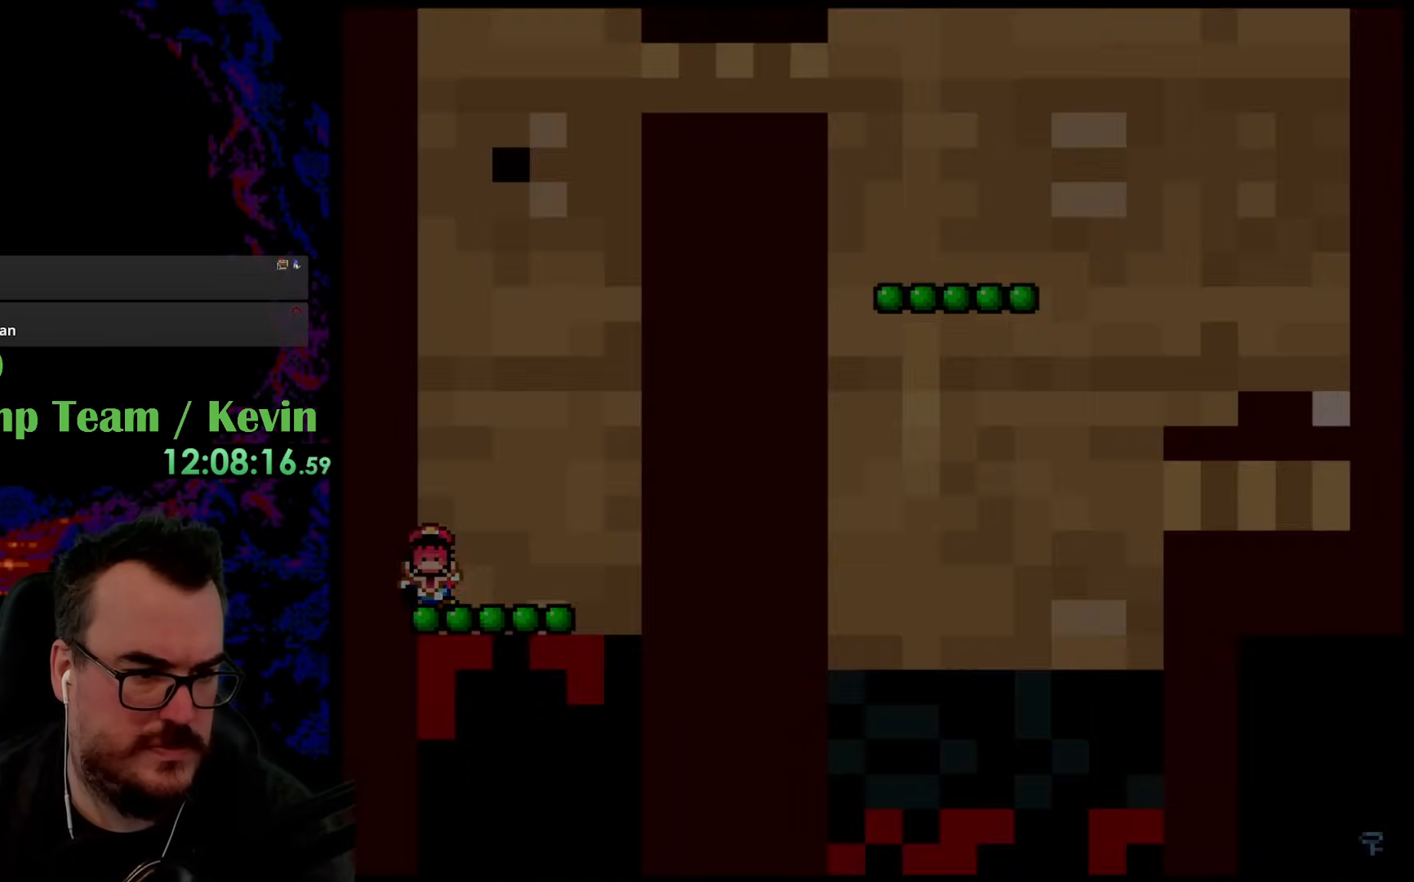
{"buttons": ["B", "Y"], "events": [[17, "DPAD_RIGHT", "down"], [217, "DPAD_UP", "up"], [367, "DPAD_RIGHT", "up"]]}
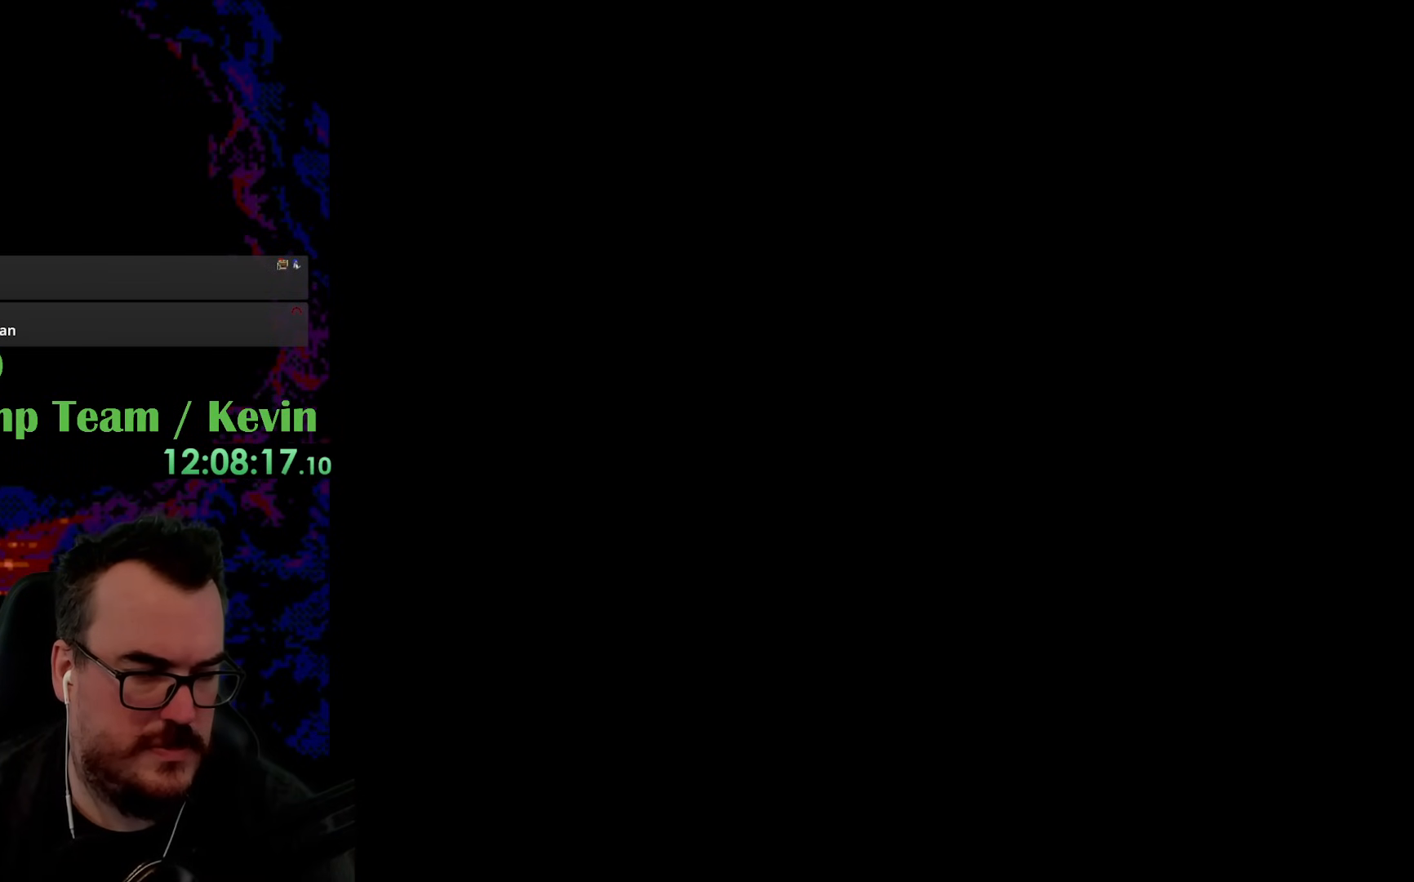
{"buttons": ["Y"], "events": [[500, "B", "up"]]}
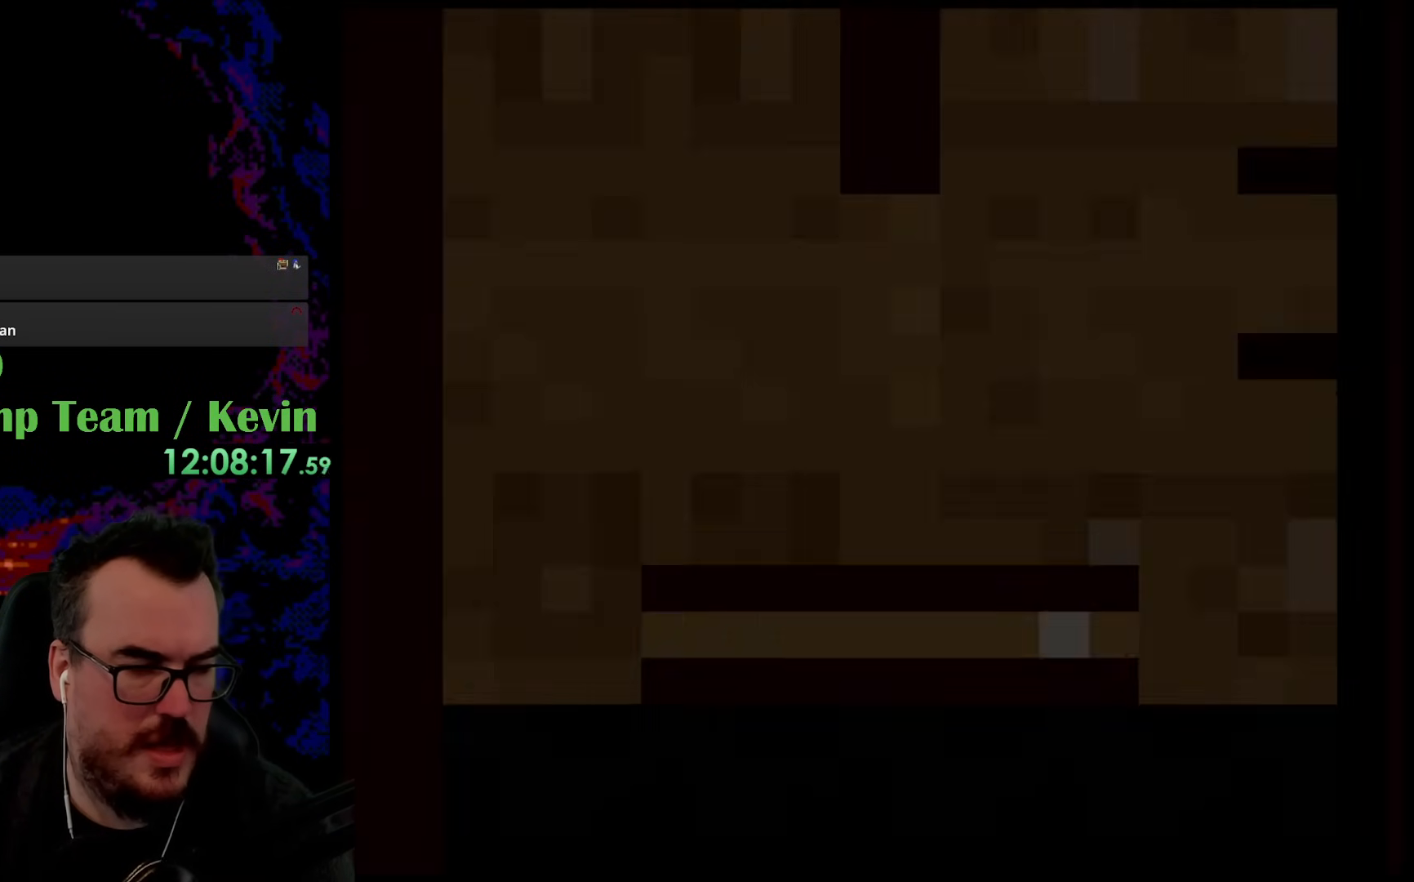
{"buttons": ["Y"], "events": []}
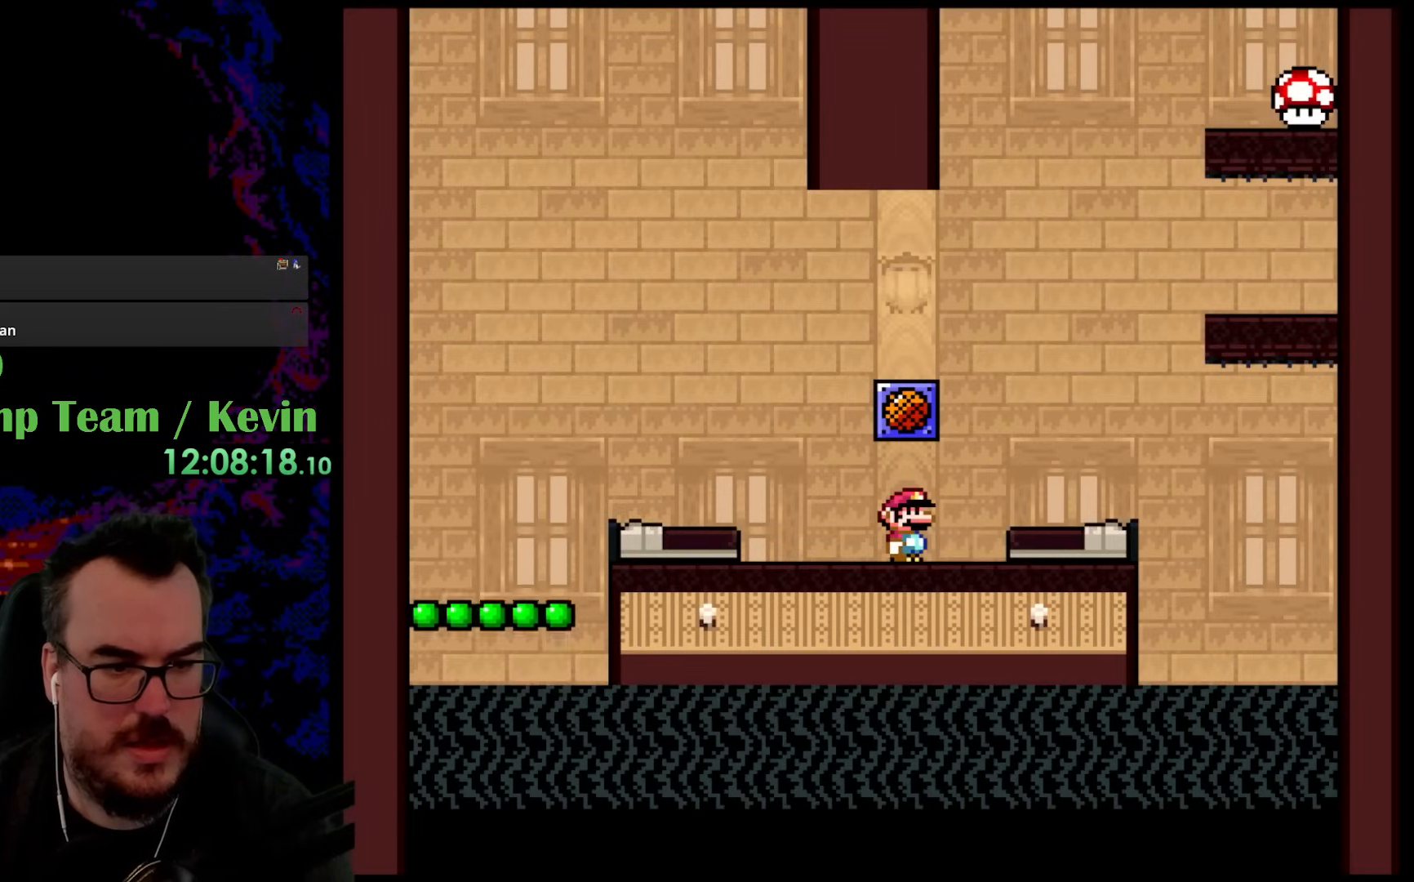
{"buttons": ["DPAD_RIGHT"], "events": [[150, "Y", "up"], [183, "Y", "down"], [367, "Y", "up"], [383, "DPAD_RIGHT", "down"]]}
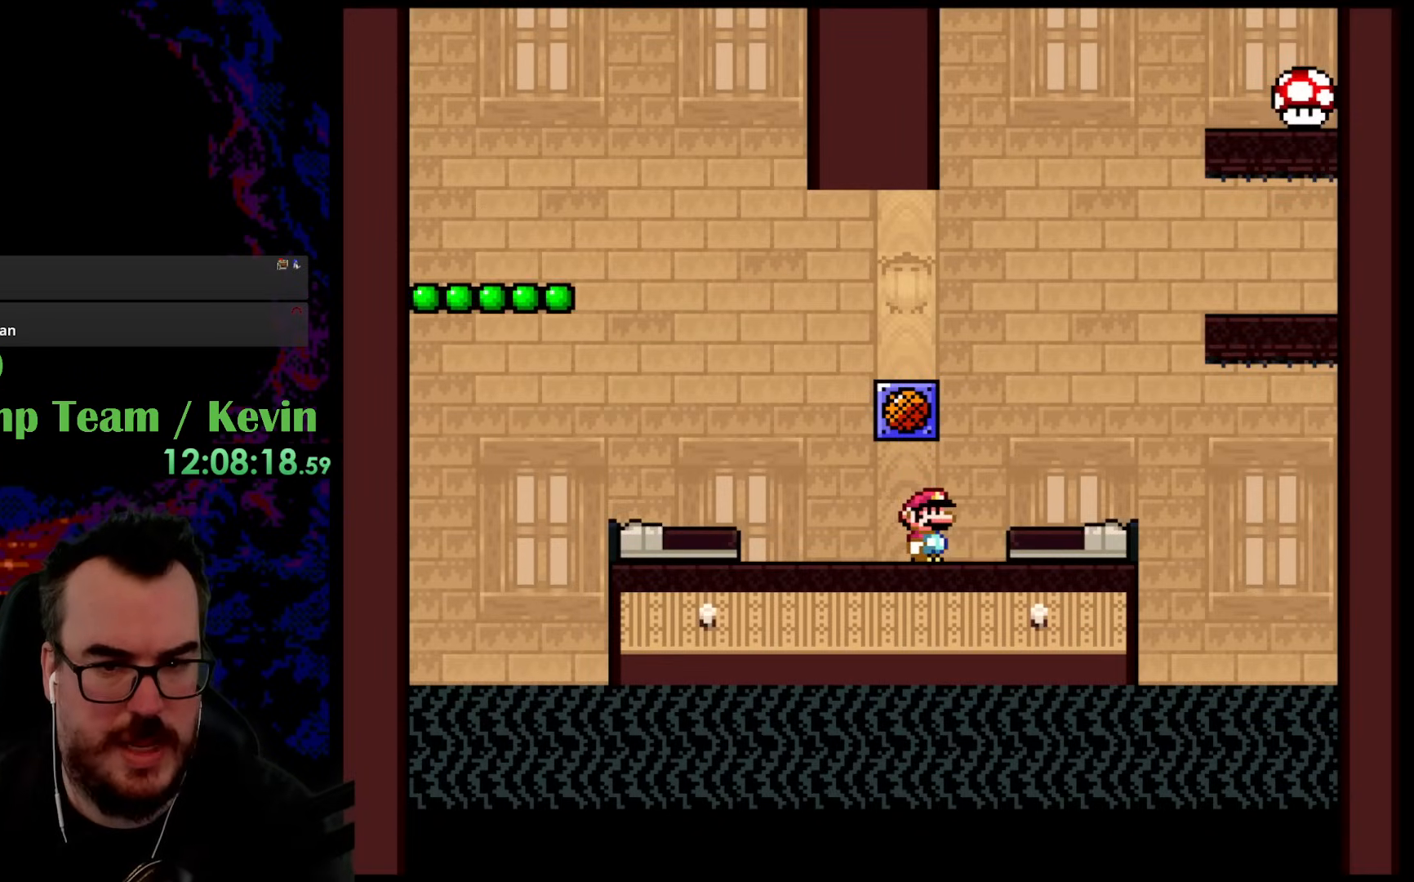
{"buttons": ["Y", "DPAD_RIGHT"], "events": [[117, "Y", "down"], [183, "B", "down"], [483, "B", "up"]]}
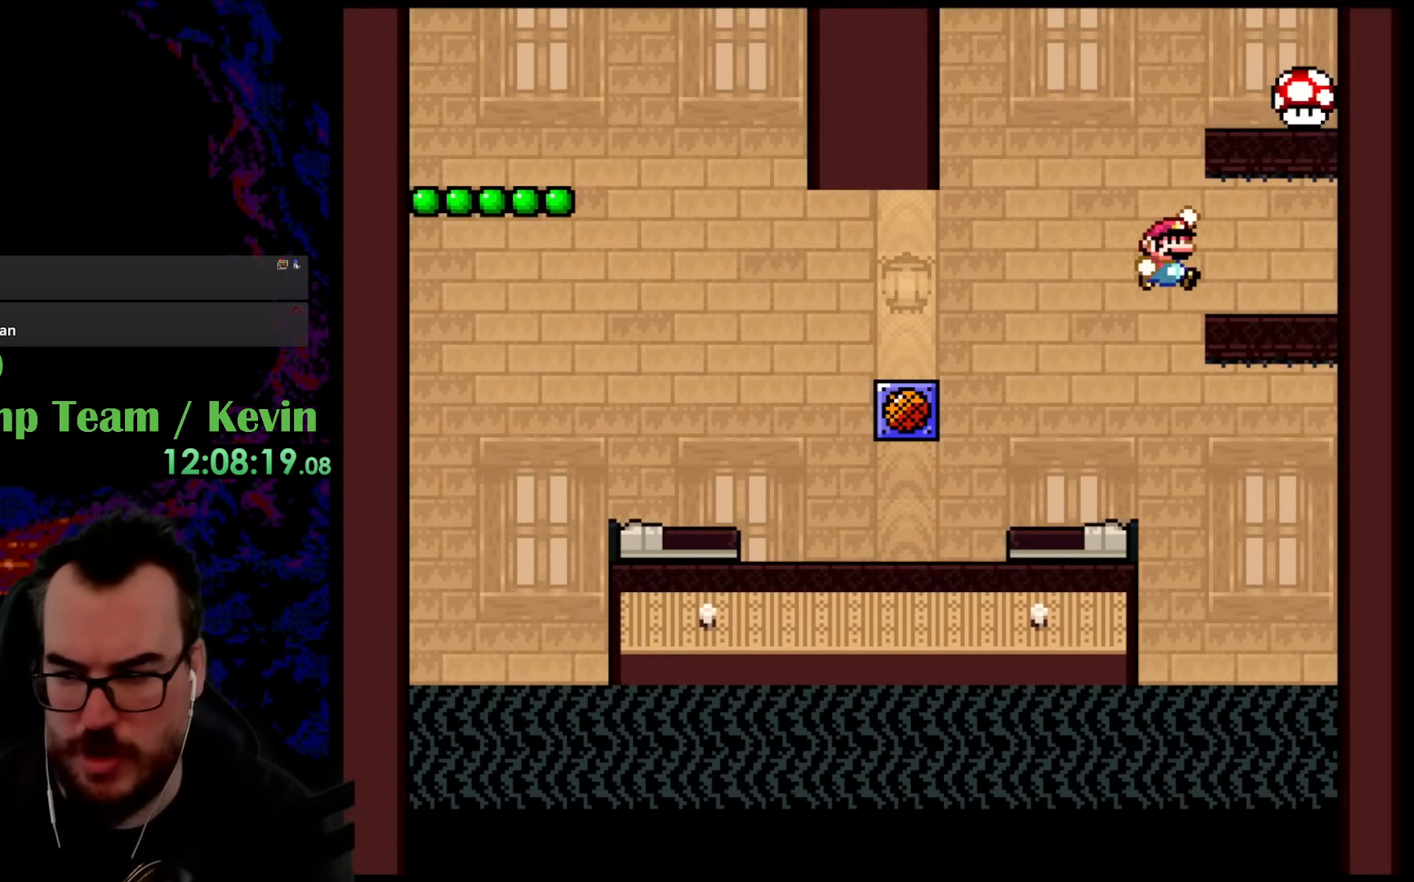
{"buttons": ["B", "Y"], "events": [[233, "B", "down"], [367, "DPAD_RIGHT", "up"]]}
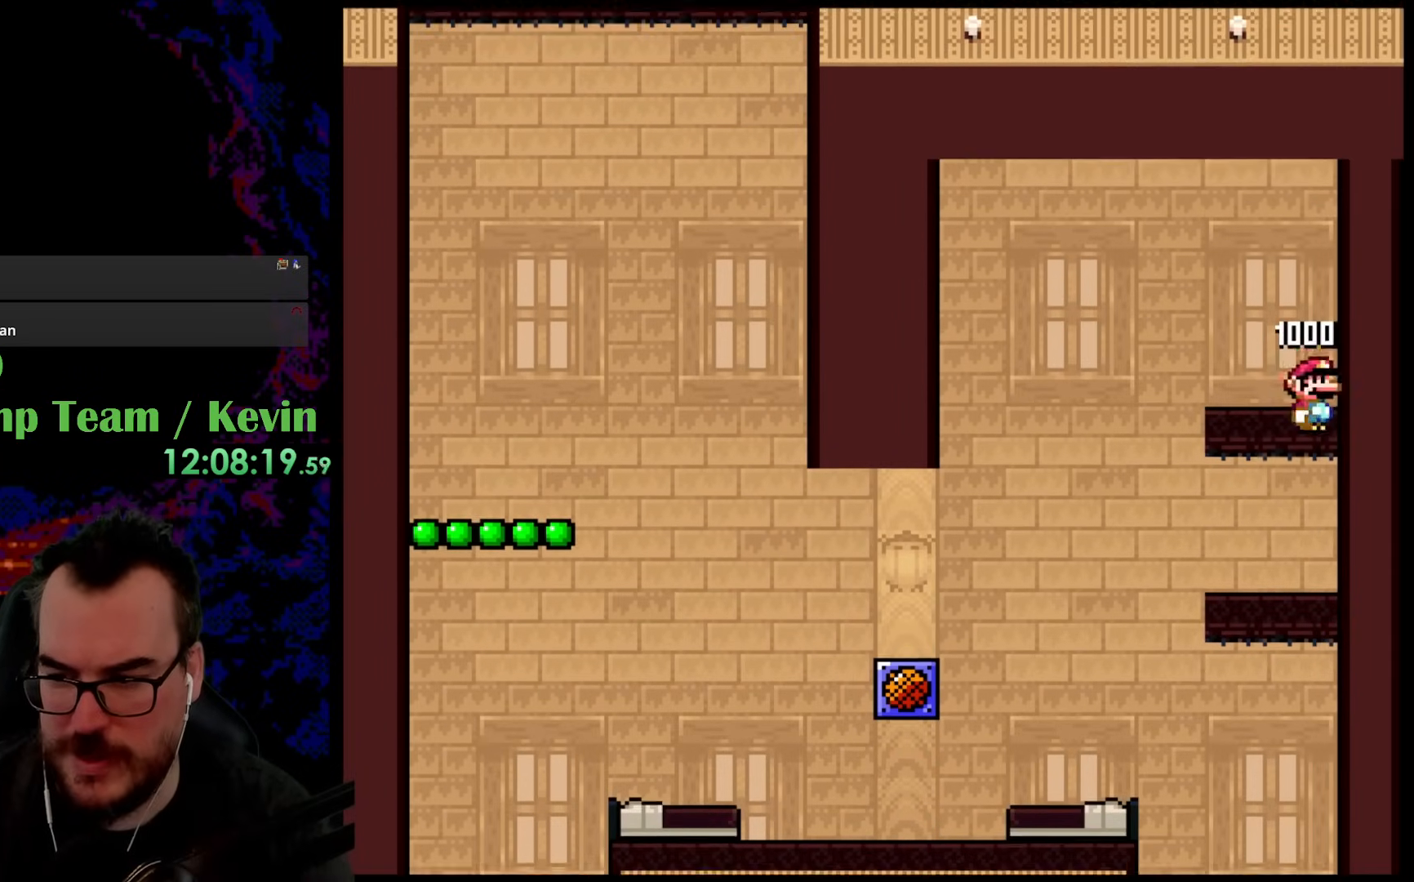
{"buttons": ["B", "Y", "DPAD_LEFT"], "events": [[433, "DPAD_LEFT", "down"]]}
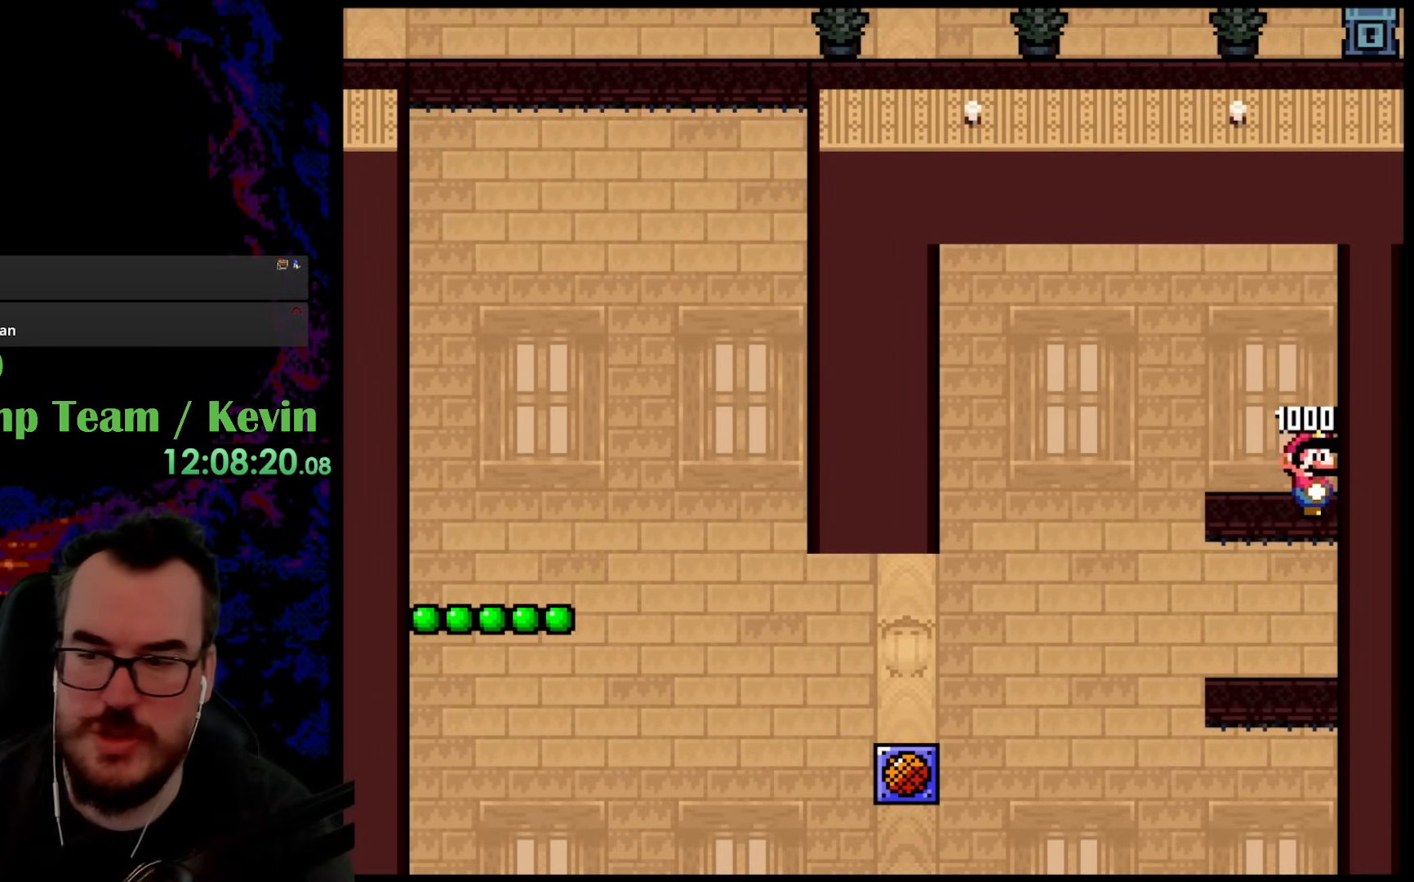
{"buttons": ["Y", "DPAD_LEFT"], "events": [[183, "B", "up"]]}
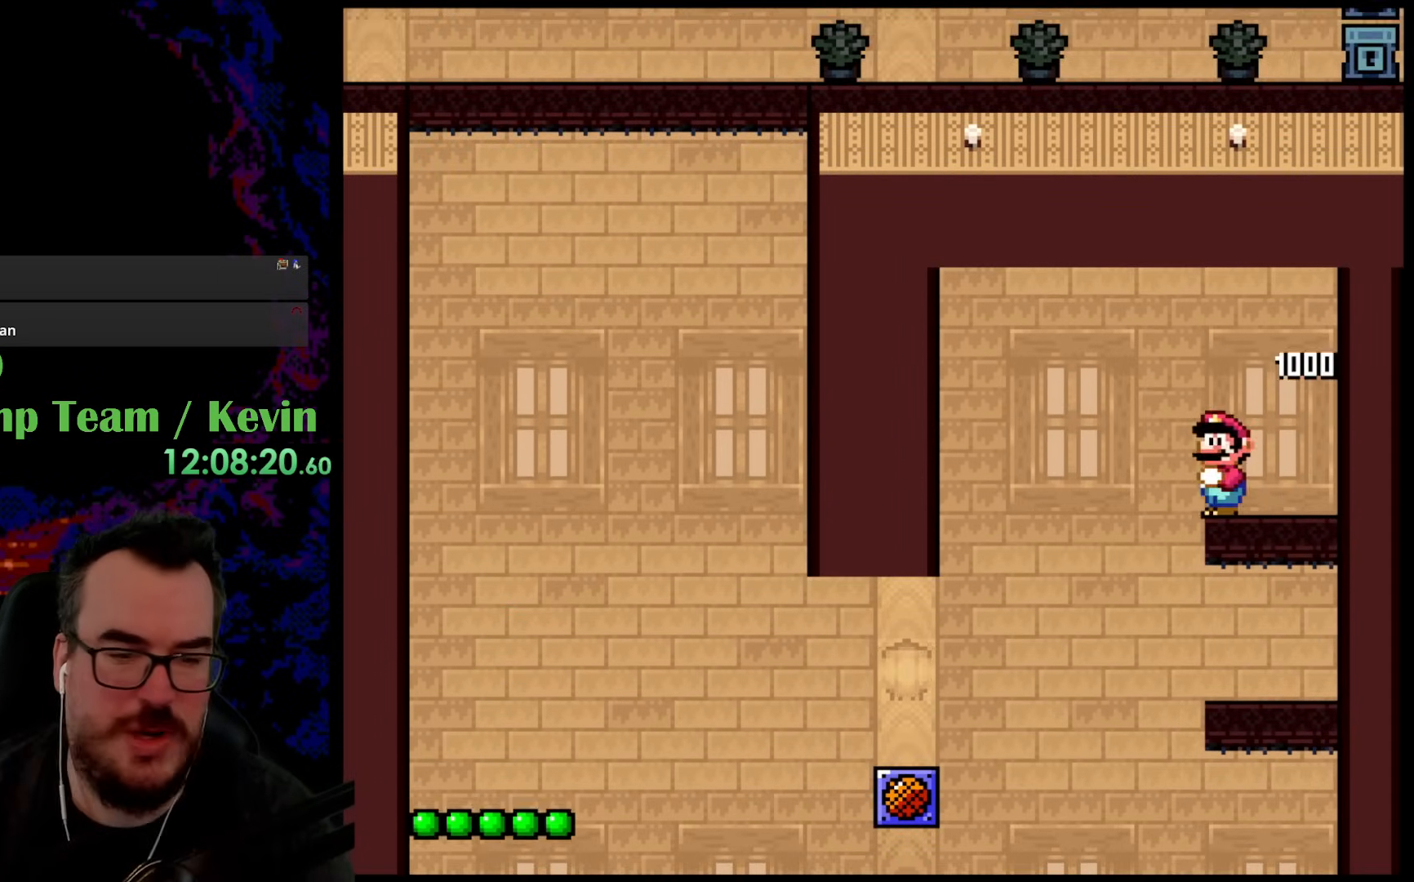
{"buttons": ["Y", "DPAD_LEFT"], "events": []}